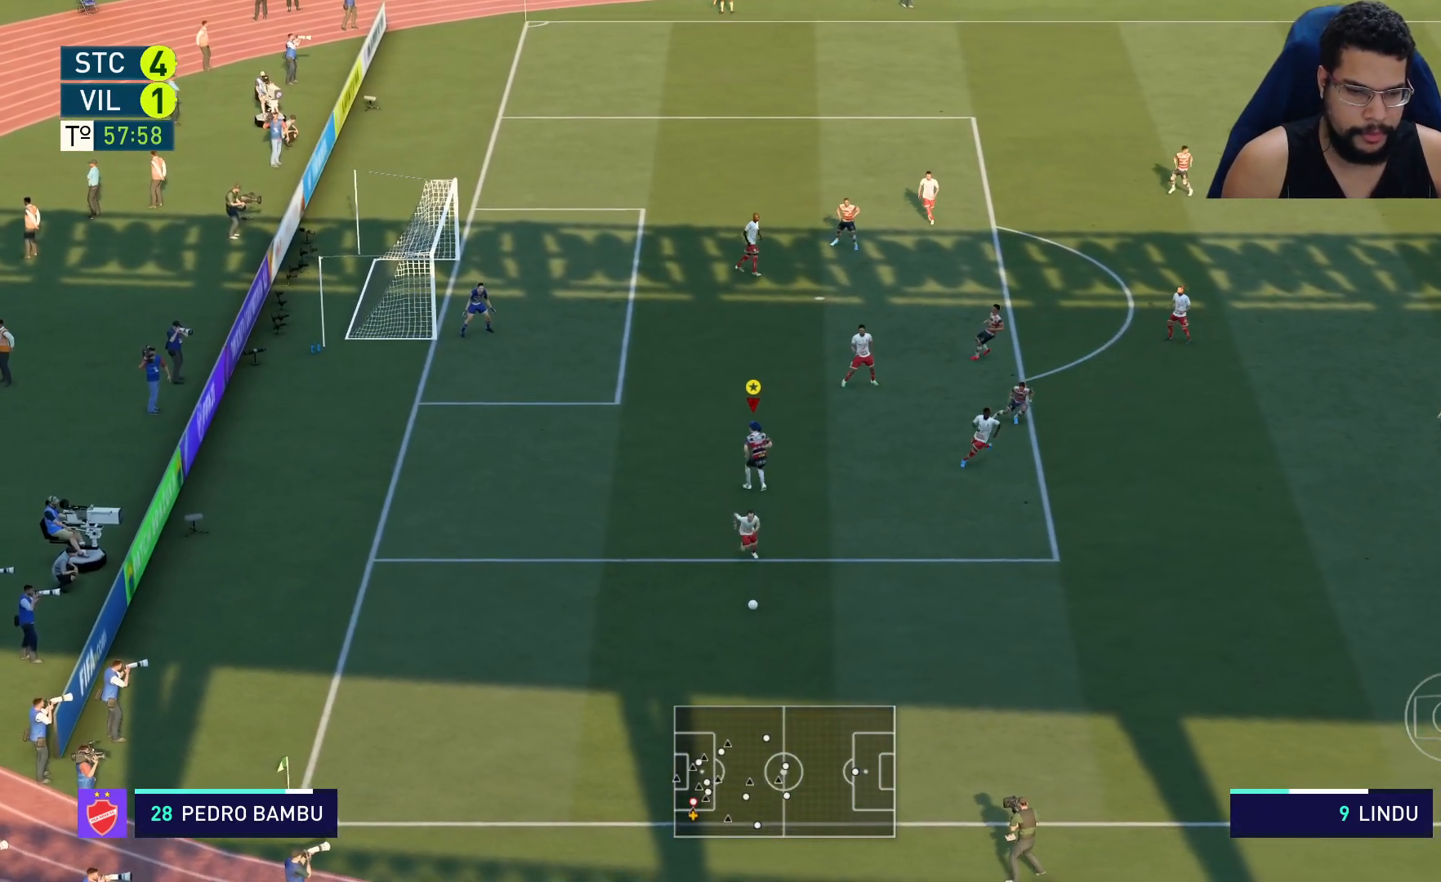
Gameplay with a controller (Xbox layout); each line is a JSON object with the inputs held at the frame after it. "events" lists button and stick changes between this image and that frame as [ms after this image, input, new state], when the widget could be followed in between.
{"buttons": ["R2"], "left_stick": "down-right", "right_stick": "center", "events": []}
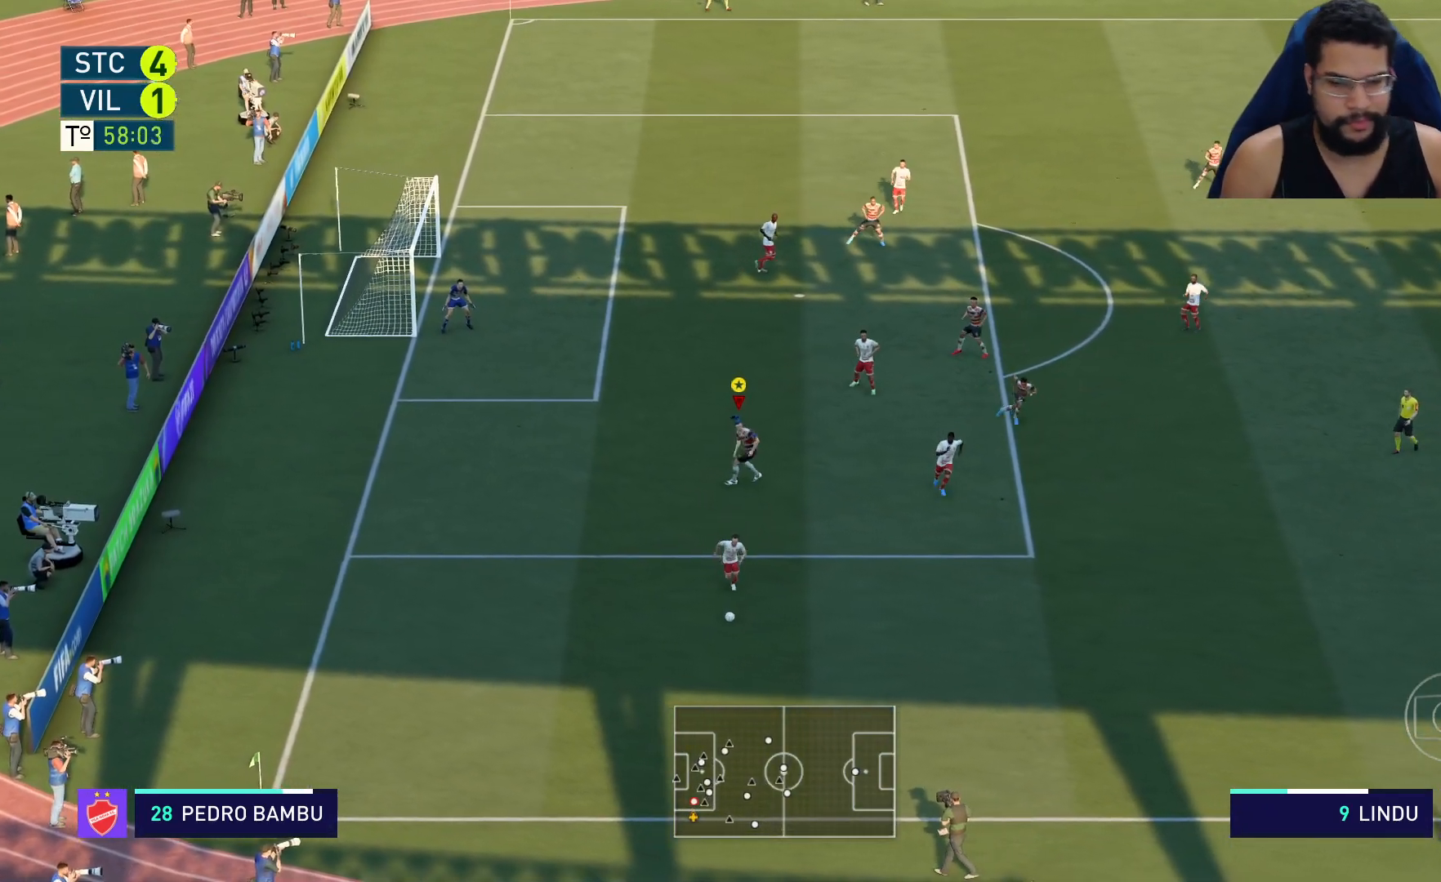
{"buttons": ["R2"], "left_stick": "down-right", "right_stick": "center", "events": []}
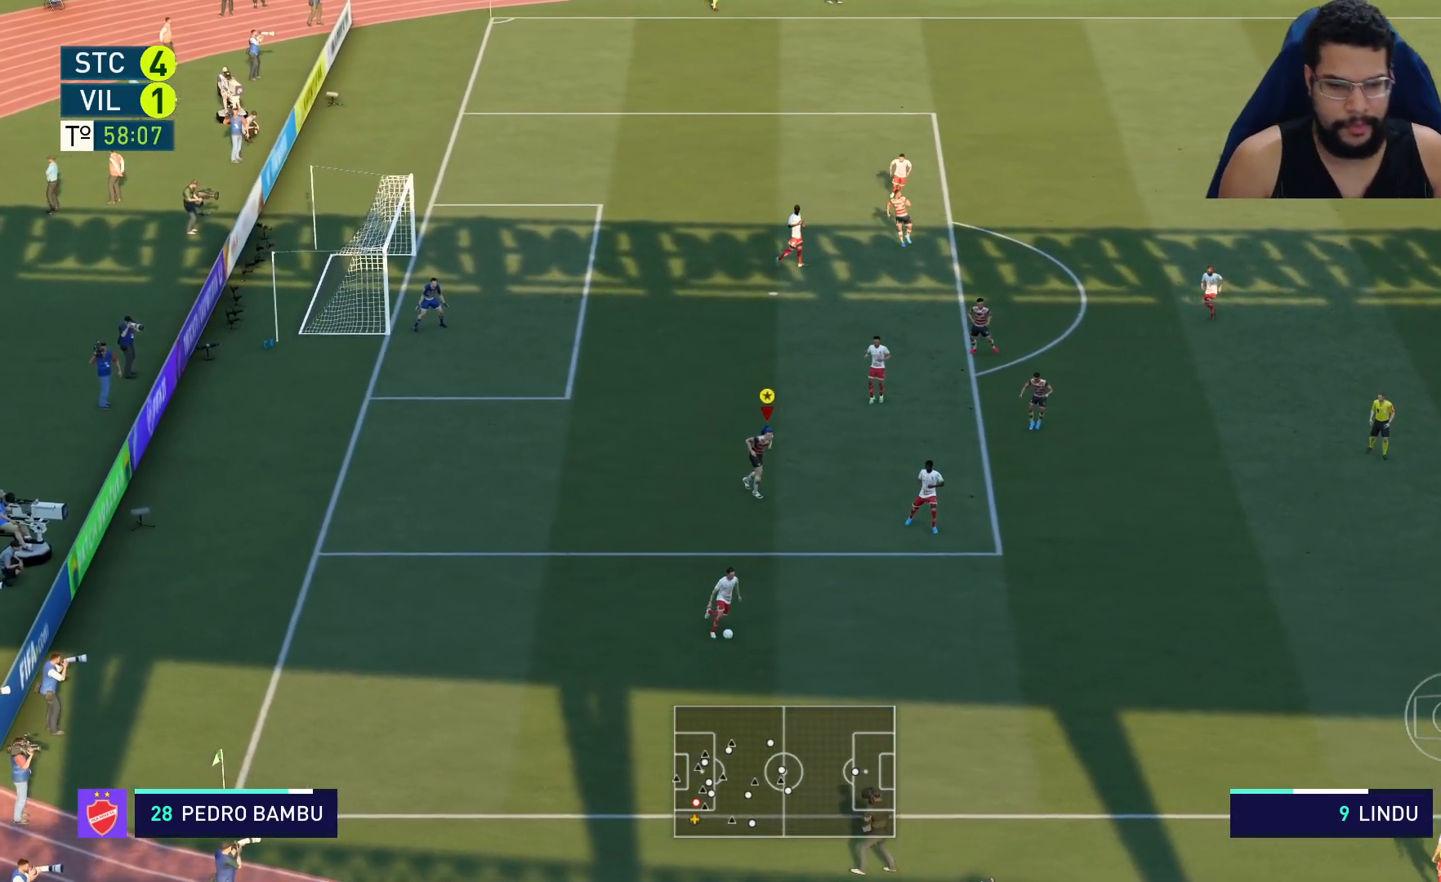
{"buttons": ["R2"], "left_stick": "down-right", "right_stick": "center", "events": []}
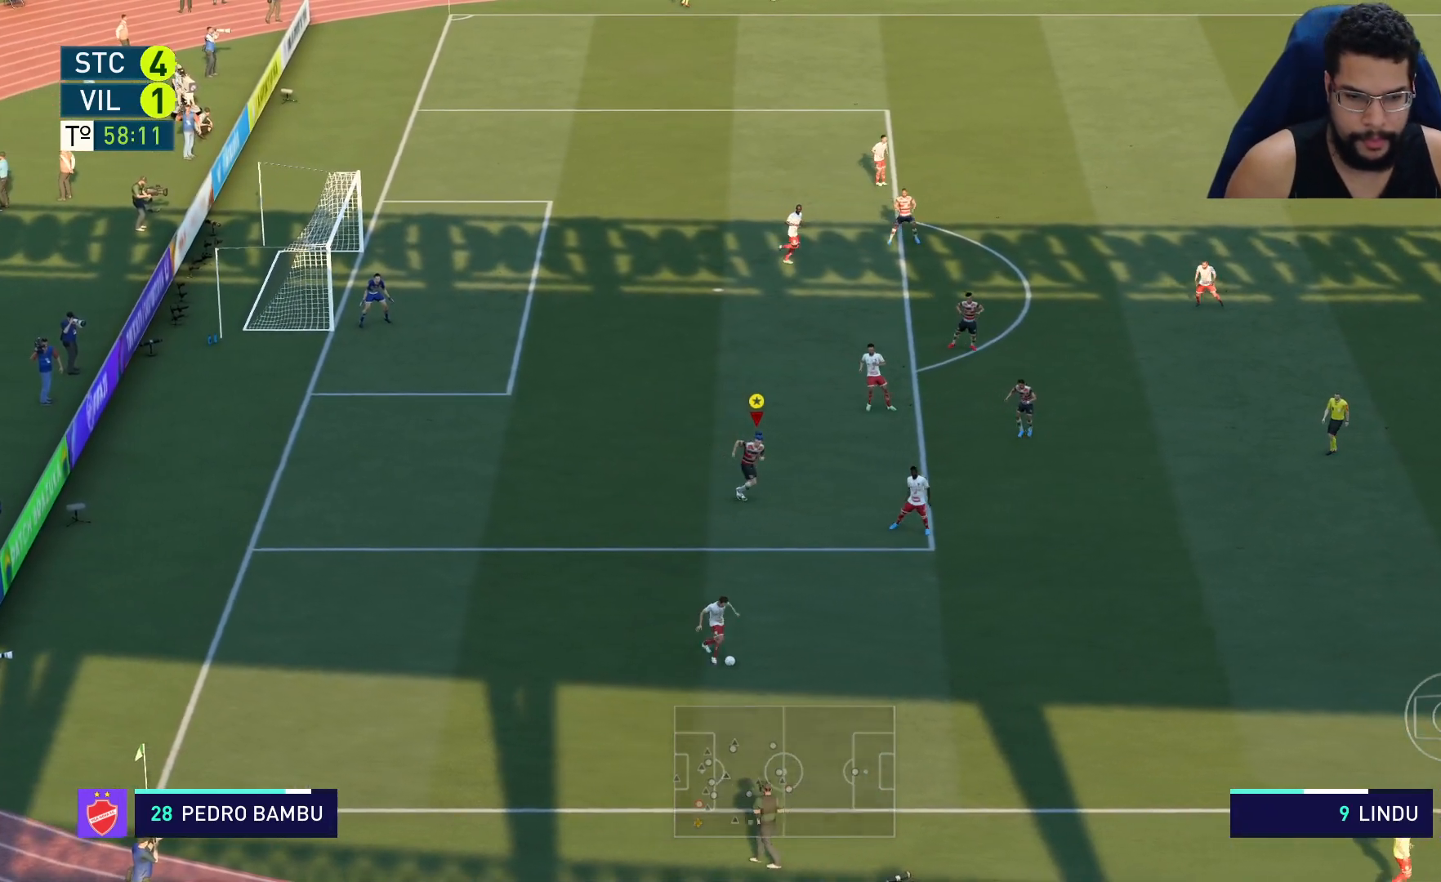
{"buttons": ["R2"], "left_stick": "down-right", "right_stick": "center", "events": []}
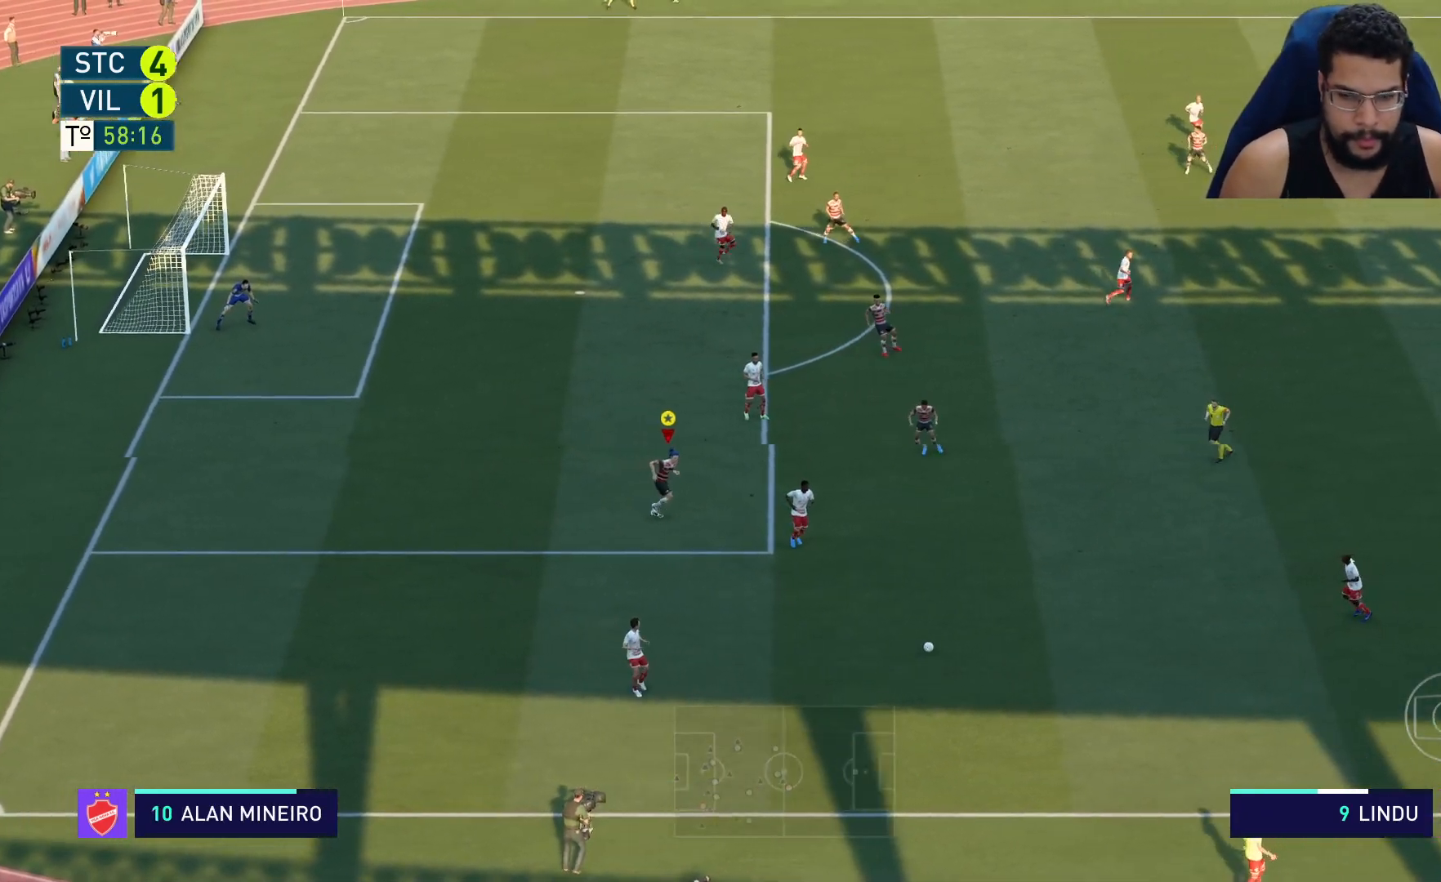
{"buttons": ["L2", "R2"], "left_stick": "left", "right_stick": "center", "events": [[150, "L1", "down"], [217, "L1", "up"], [233, "left_stick", "down-left"], [250, "L2", "down"], [333, "left_stick", "left"]]}
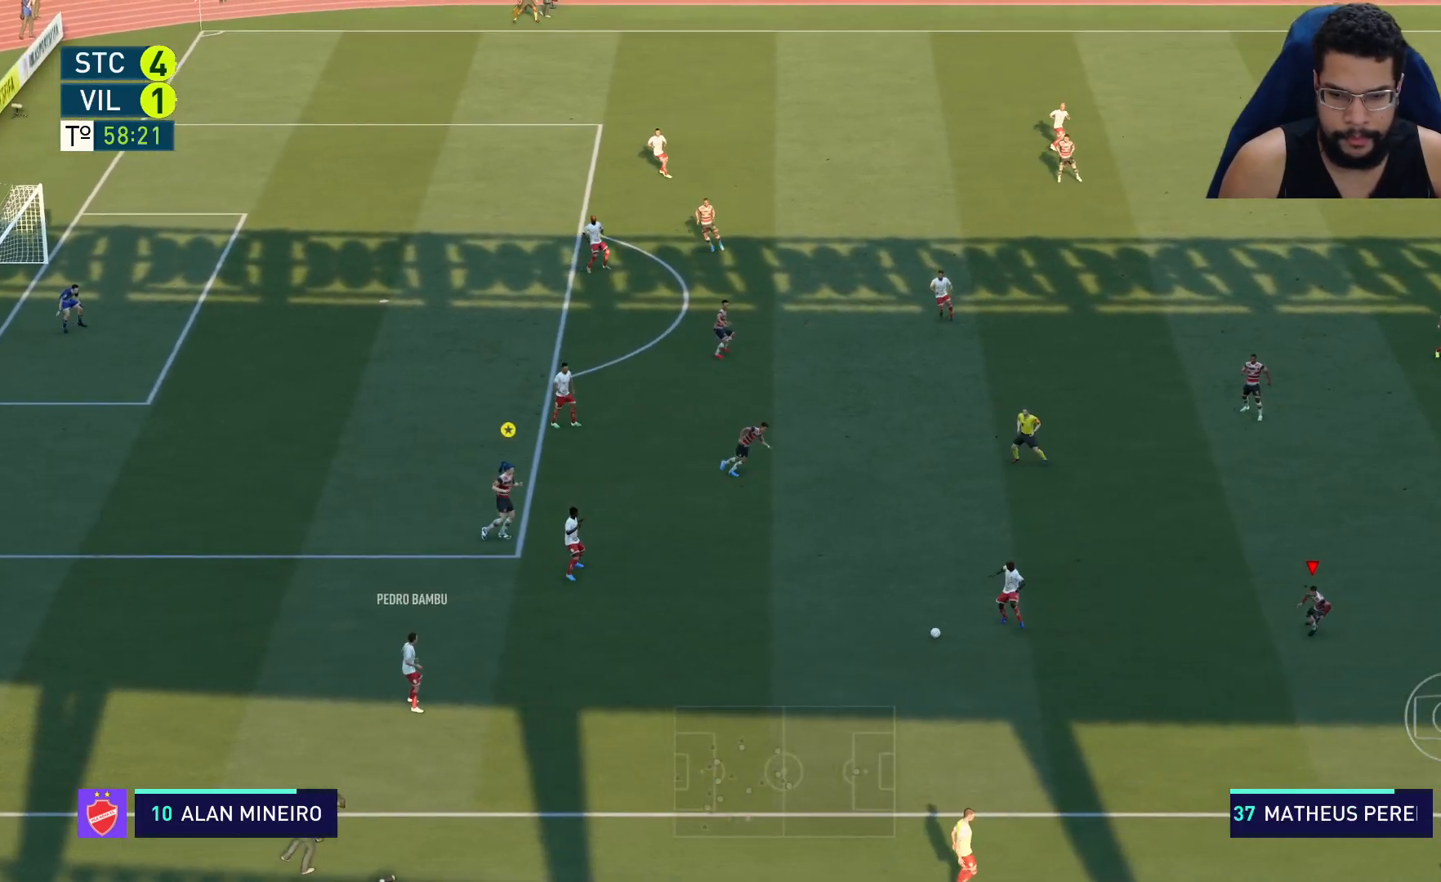
{"buttons": ["L2", "R2"], "left_stick": "down-left", "right_stick": "center", "events": [[467, "left_stick", "down-left"]]}
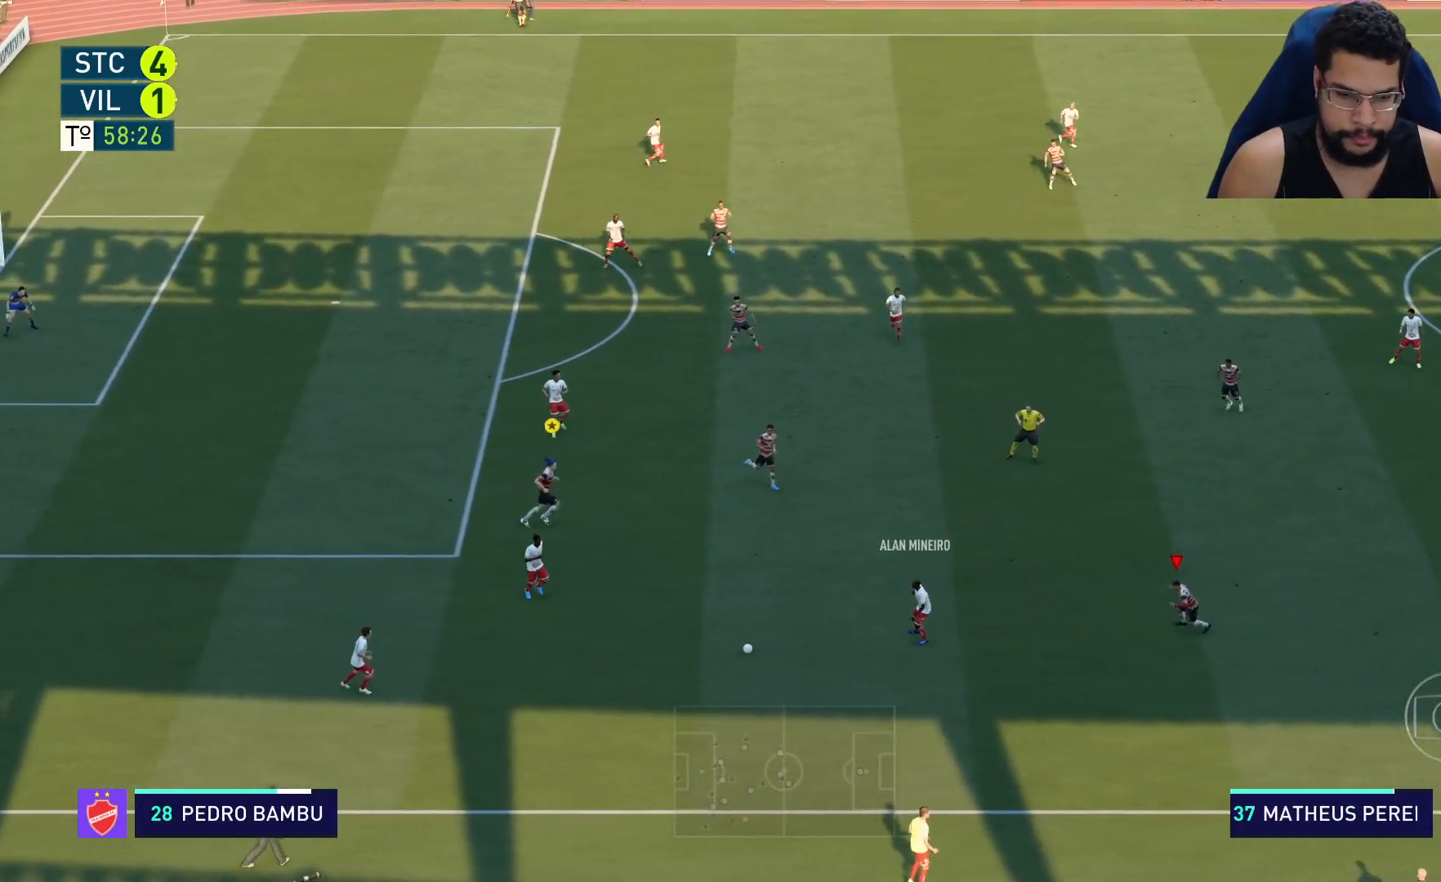
{"buttons": ["L2", "R2"], "left_stick": "down-left", "right_stick": "center", "events": []}
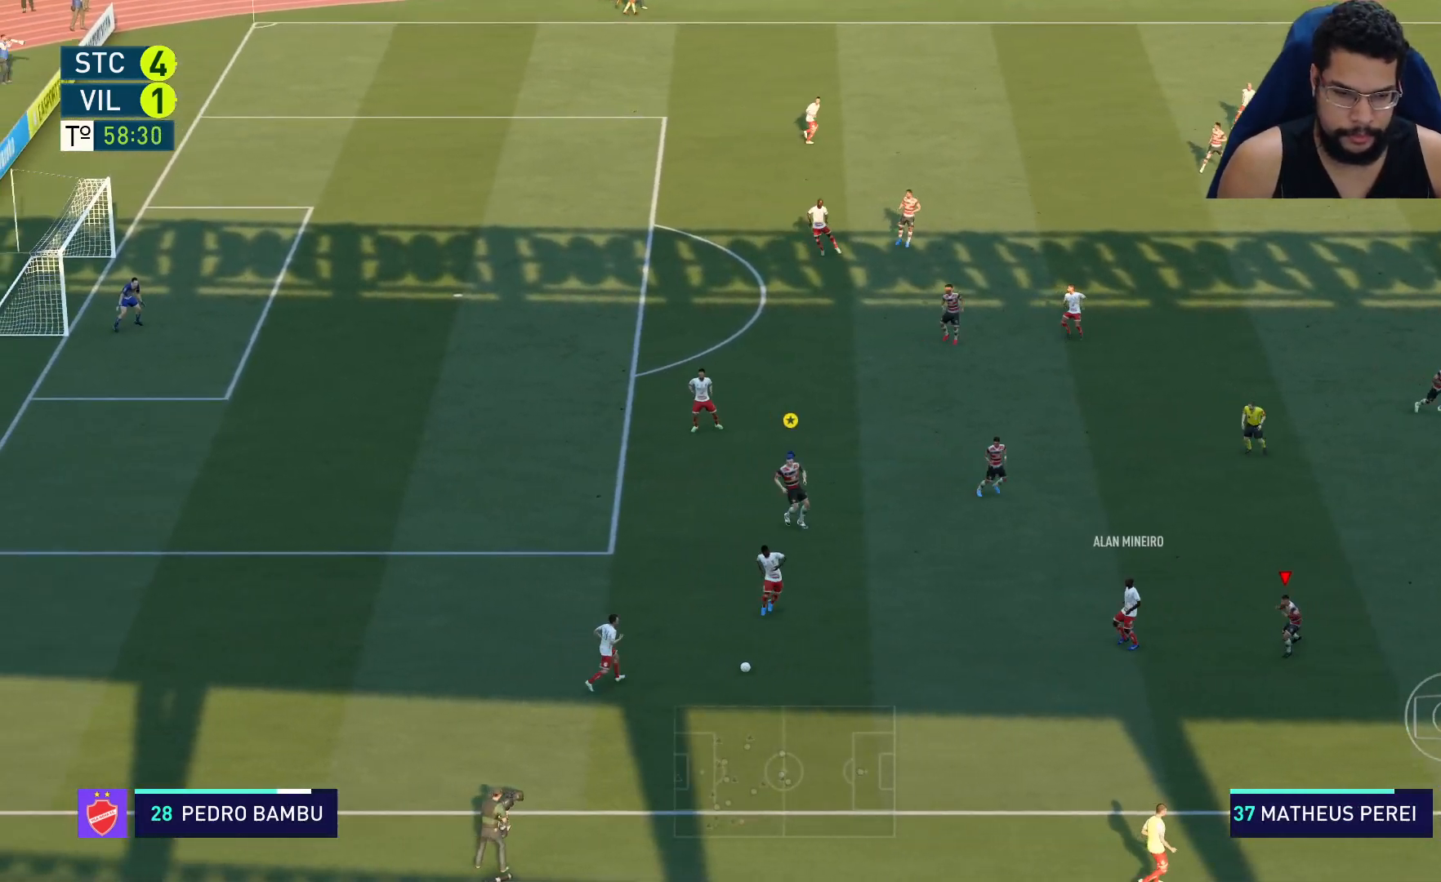
{"buttons": ["L2", "R2"], "left_stick": "left", "right_stick": "center", "events": [[67, "left_stick", "left"]]}
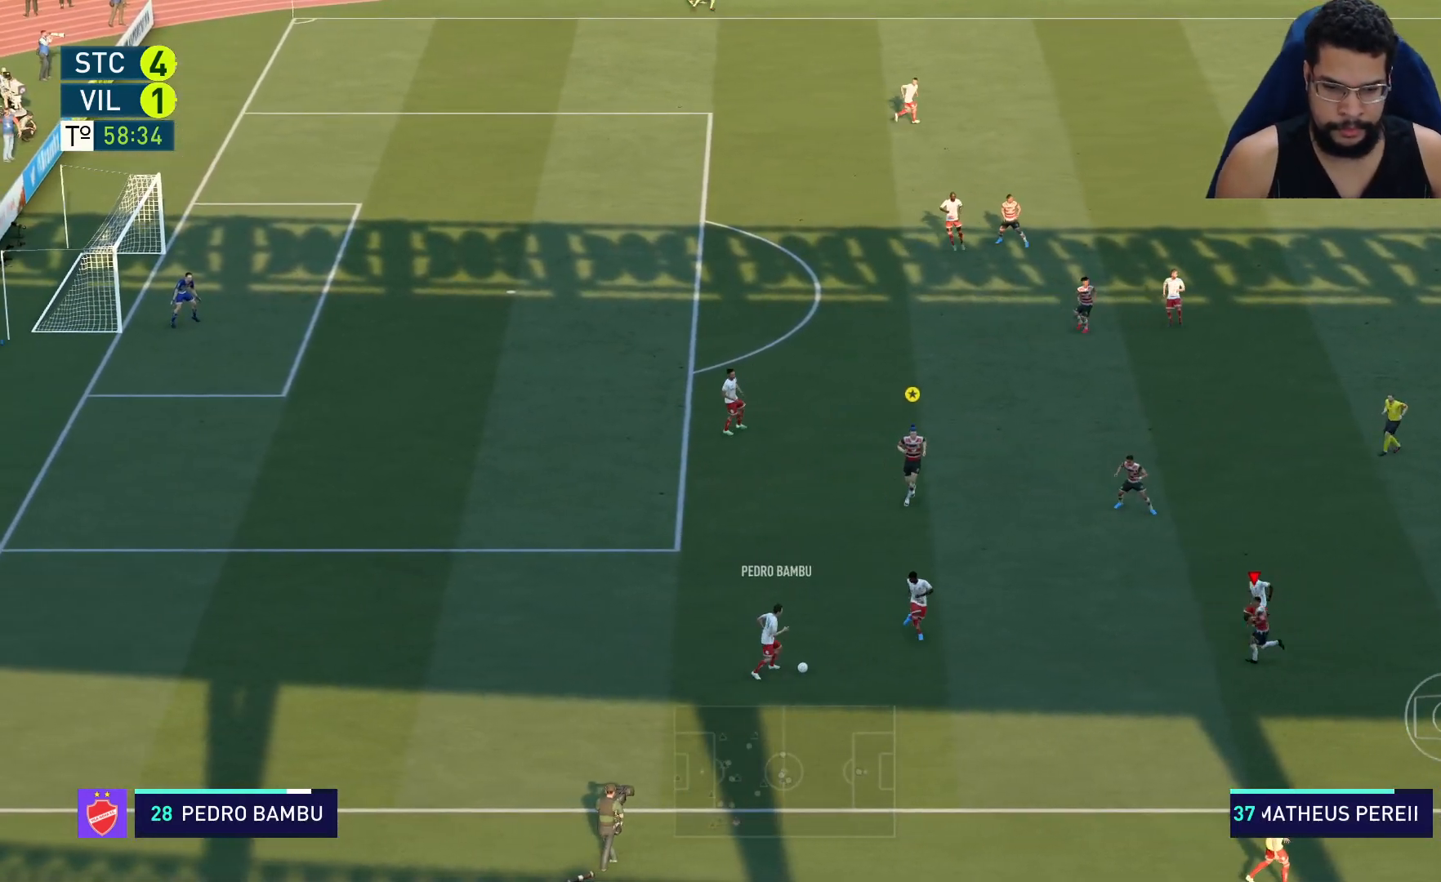
{"buttons": ["L2", "R2"], "left_stick": "up-left", "right_stick": "center", "events": [[467, "left_stick", "up-left"]]}
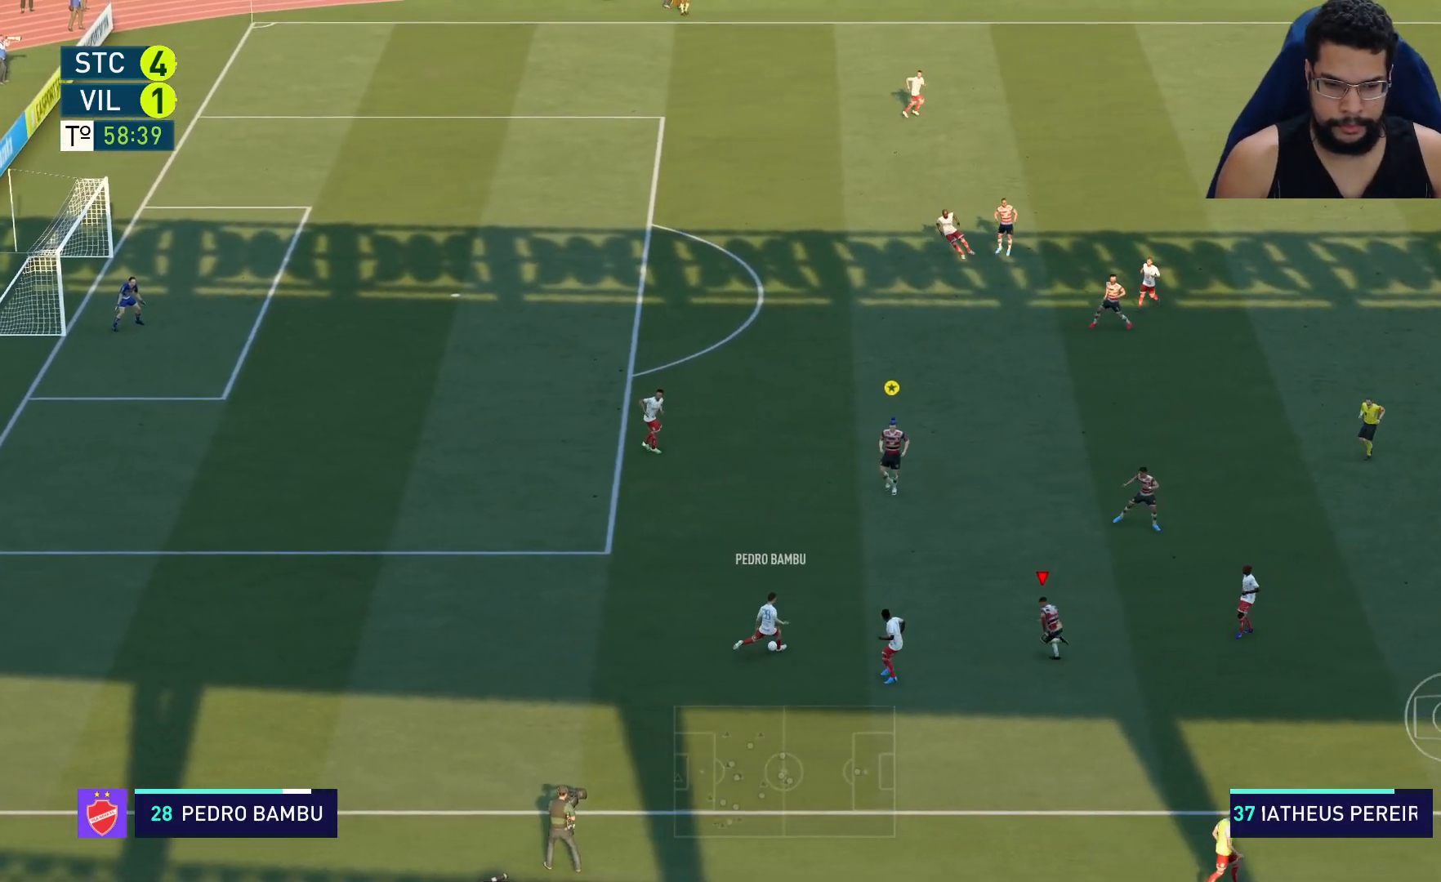
{"buttons": ["R2"], "left_stick": "up", "right_stick": "center", "events": [[433, "left_stick", "up"], [483, "L2", "up"]]}
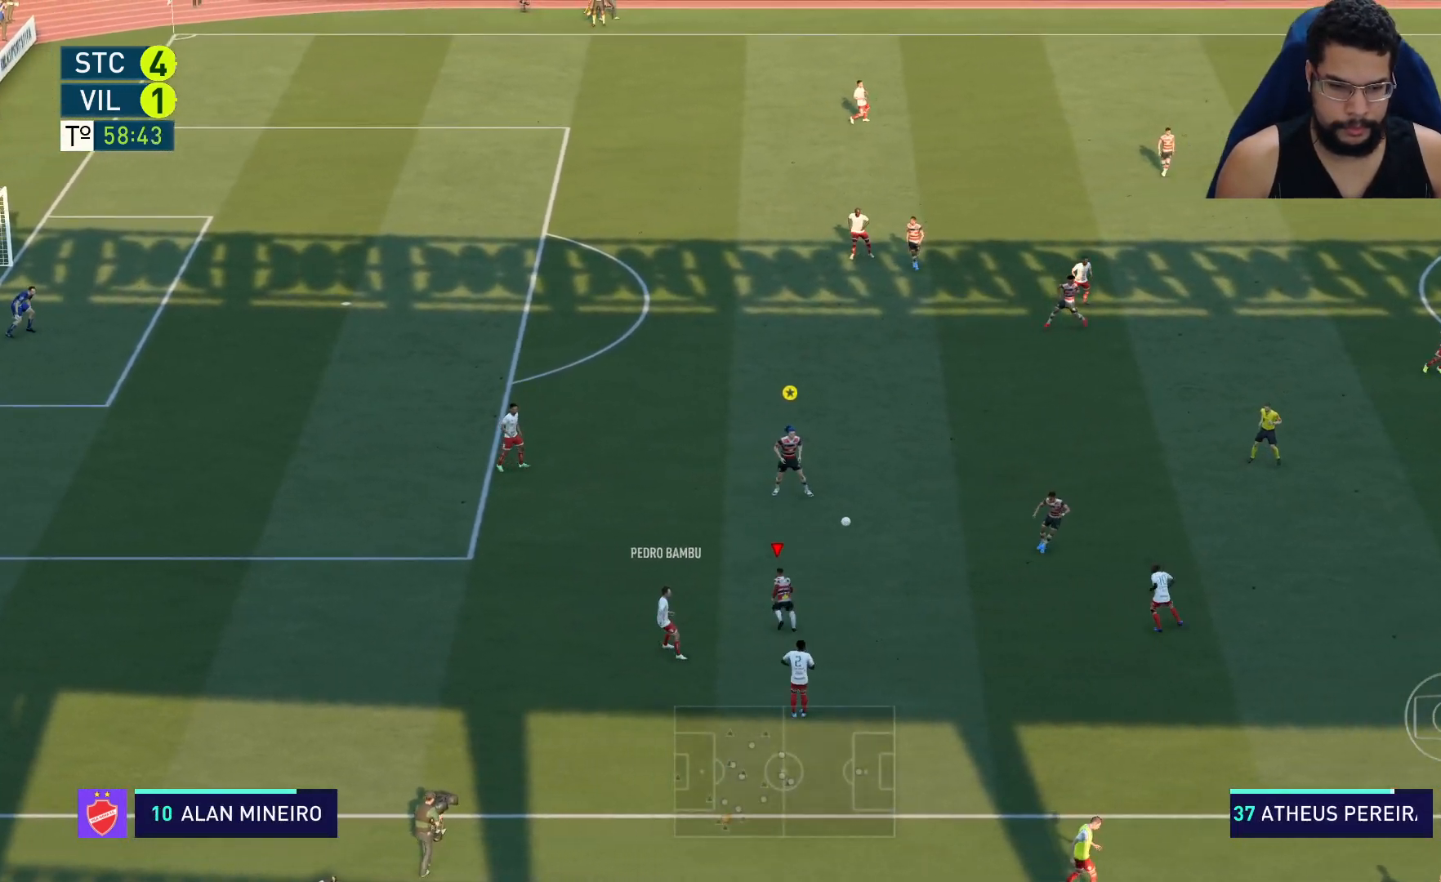
{"buttons": ["L2", "R2"], "left_stick": "up-left", "right_stick": "center", "events": [[67, "L1", "down"], [67, "left_stick", "center"], [117, "L1", "up"], [117, "left_stick", "up-right"], [183, "L2", "down"], [383, "left_stick", "up-left"]]}
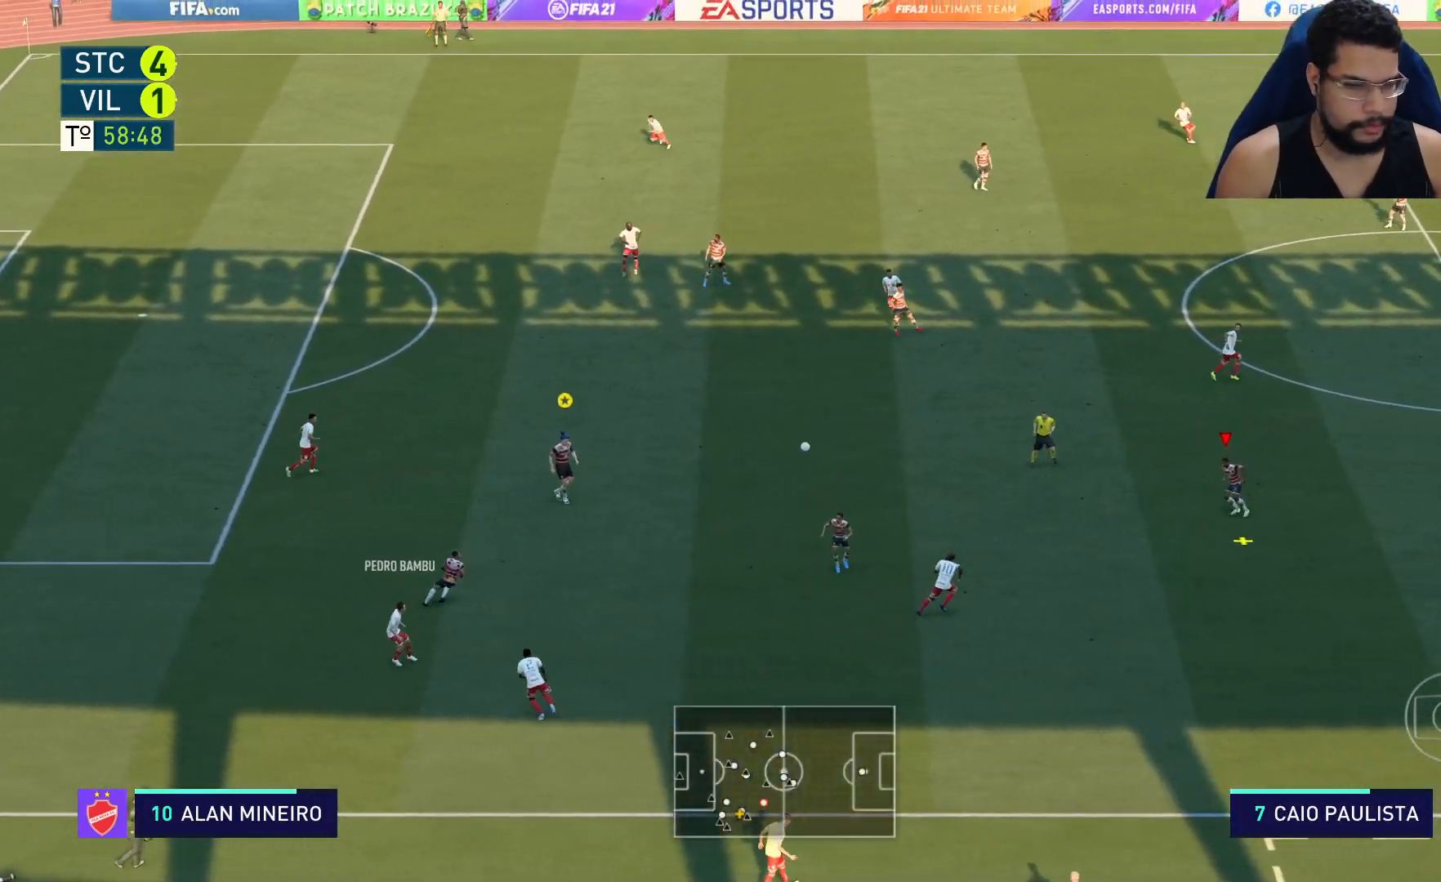
{"buttons": [], "left_stick": "up-left", "right_stick": "center", "events": [[367, "L2", "up"], [383, "R2", "up"]]}
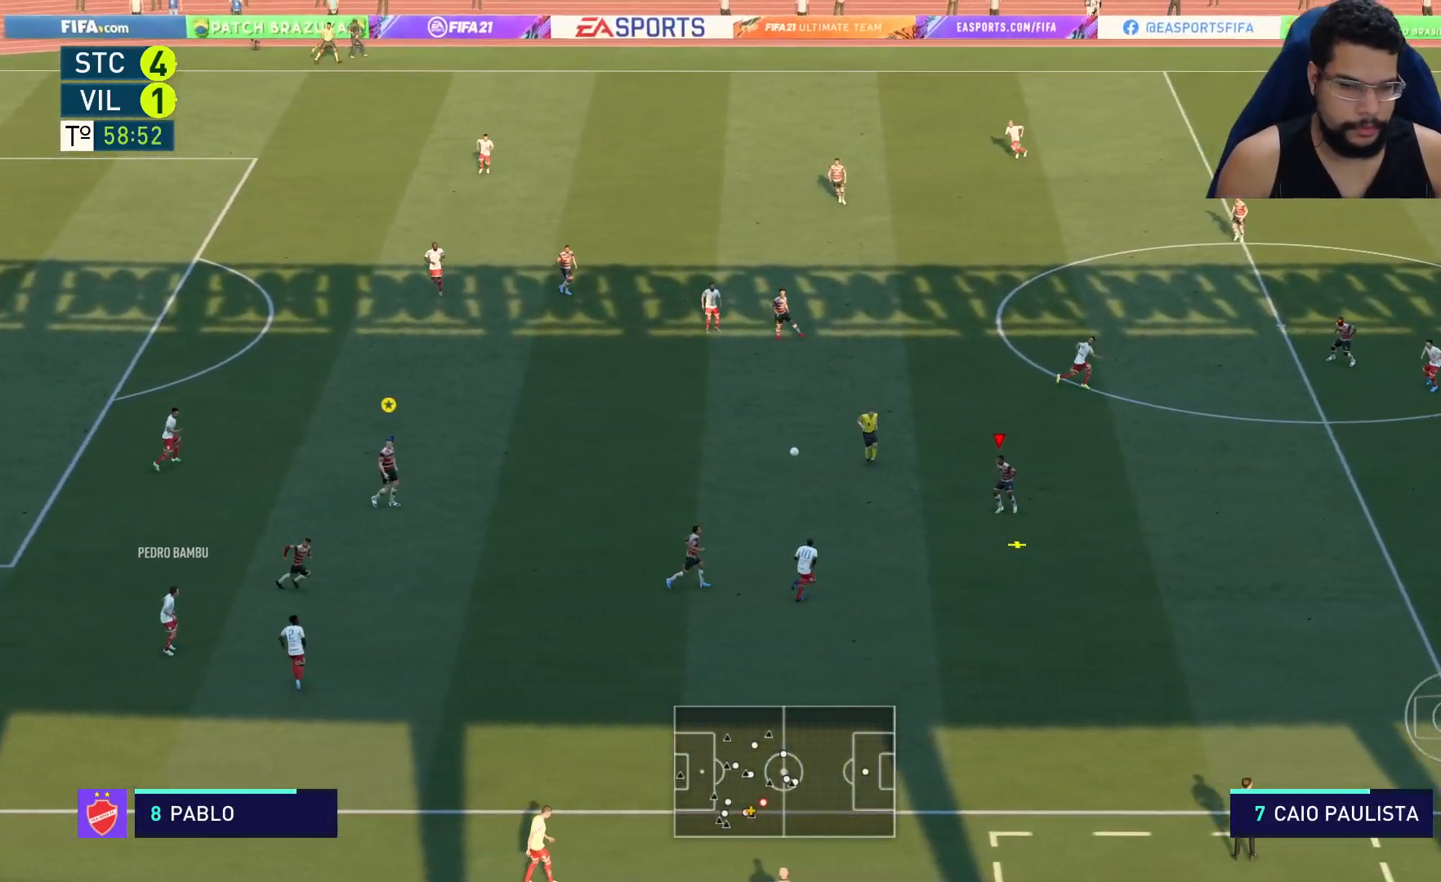
{"buttons": ["R2"], "left_stick": "up-left", "right_stick": "center", "events": [[17, "A", "down"], [183, "A", "up"], [200, "R2", "down"]]}
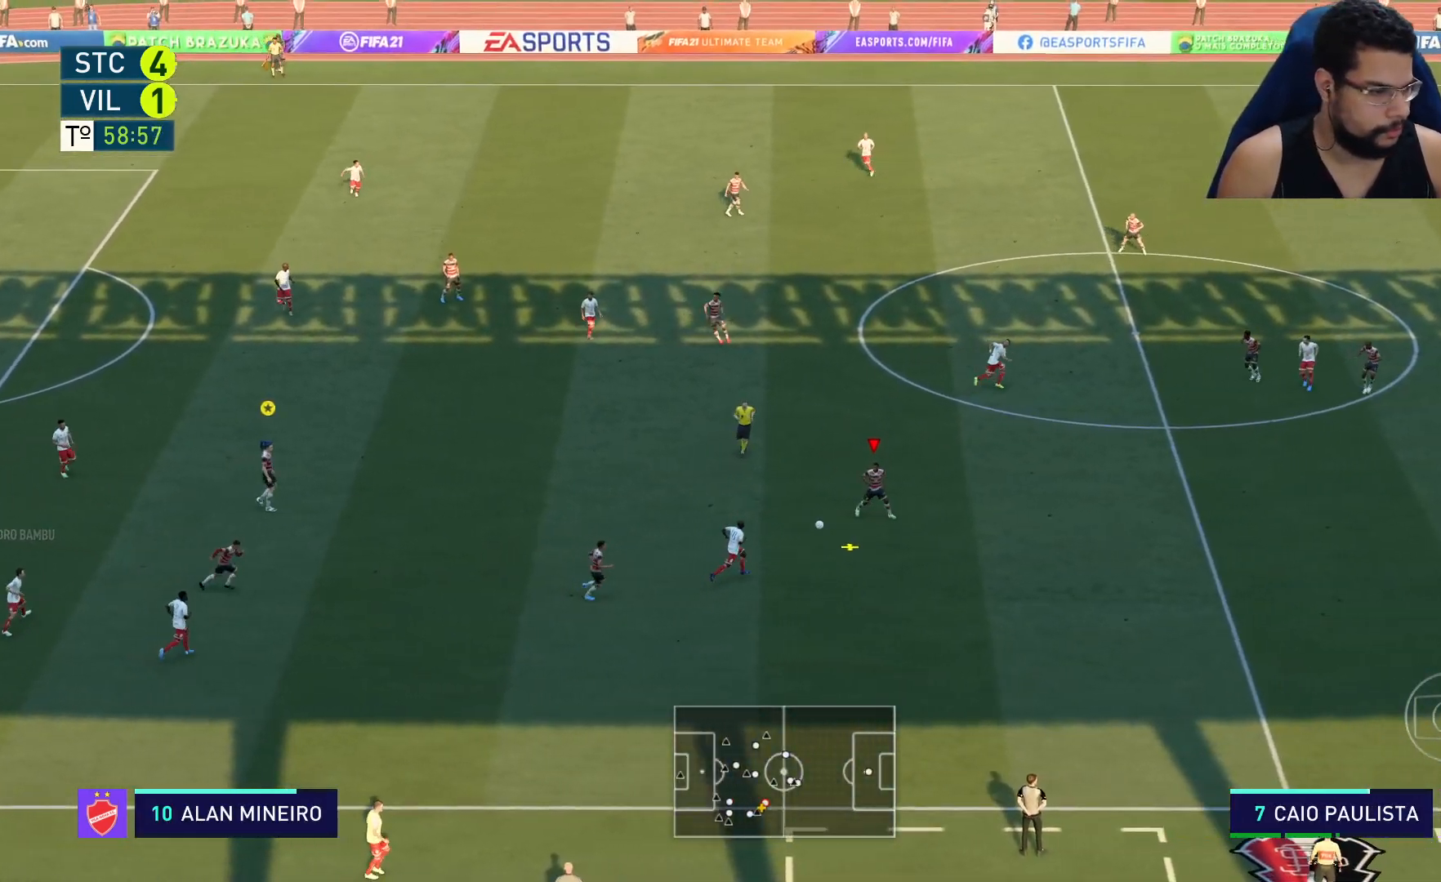
{"buttons": ["R2"], "left_stick": "right", "right_stick": "center", "events": [[167, "left_stick", "up-right"], [400, "left_stick", "right"]]}
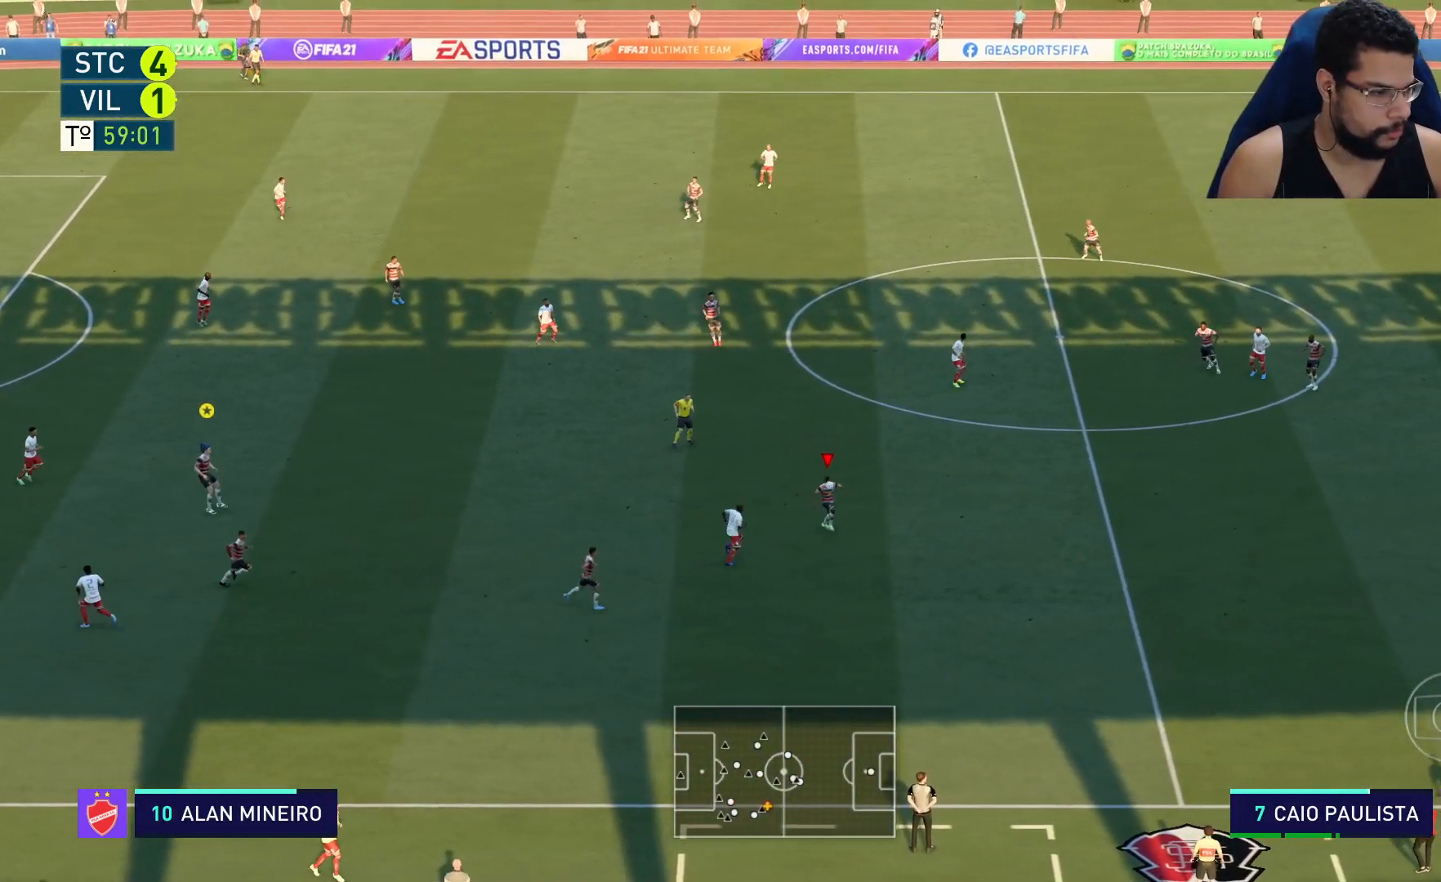
{"buttons": ["R2"], "left_stick": "up-right", "right_stick": "center", "events": [[433, "left_stick", "up-right"]]}
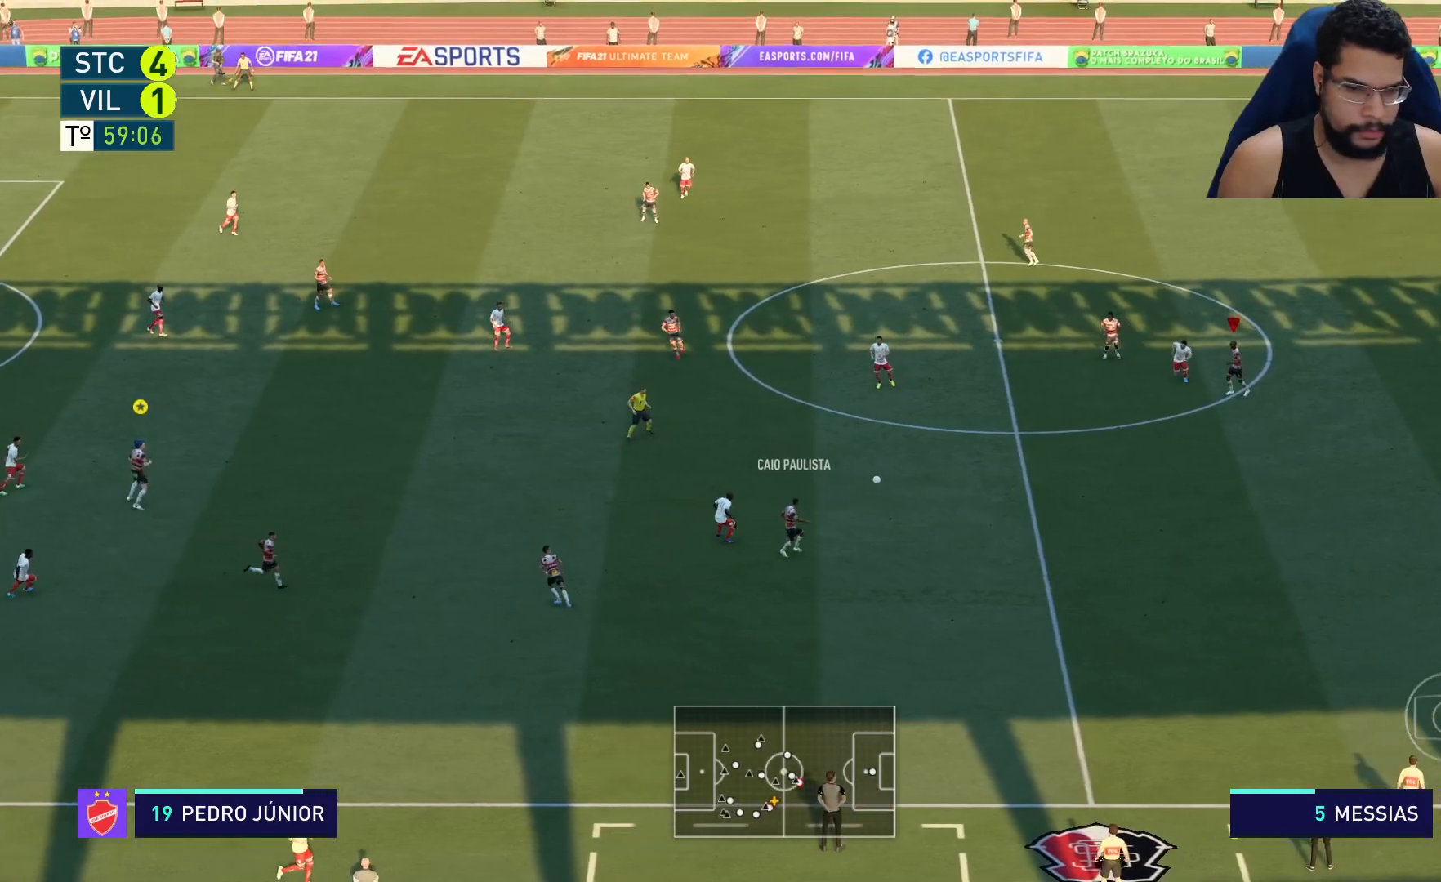
{"buttons": ["R2"], "left_stick": "down-left", "right_stick": "center", "events": [[117, "R2", "up"], [133, "left_stick", "up"], [250, "left_stick", "center"], [317, "R2", "down"], [350, "left_stick", "down-left"]]}
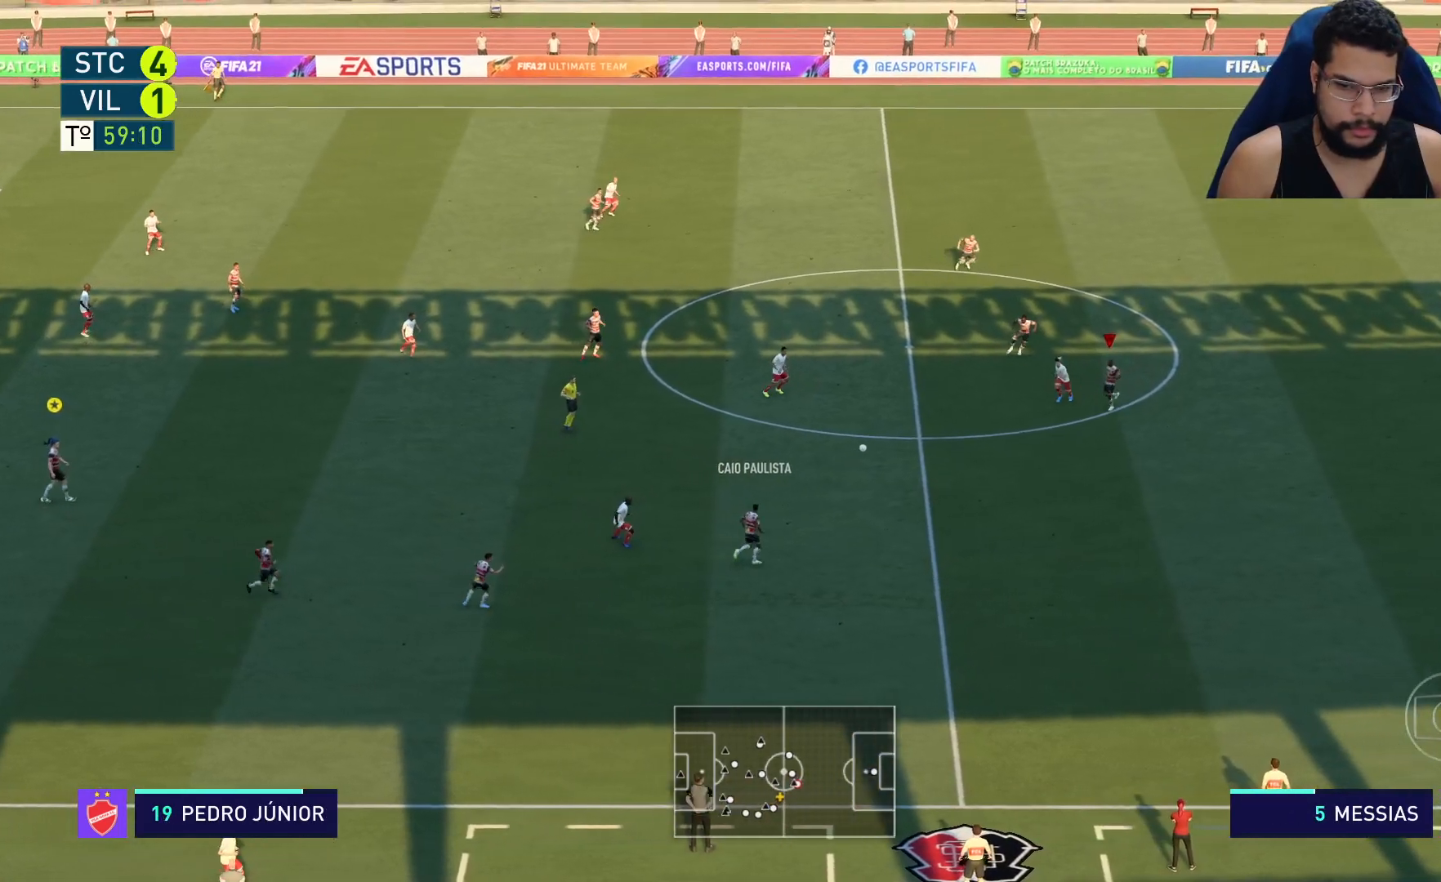
{"buttons": ["R2"], "left_stick": "down-left", "right_stick": "center", "events": []}
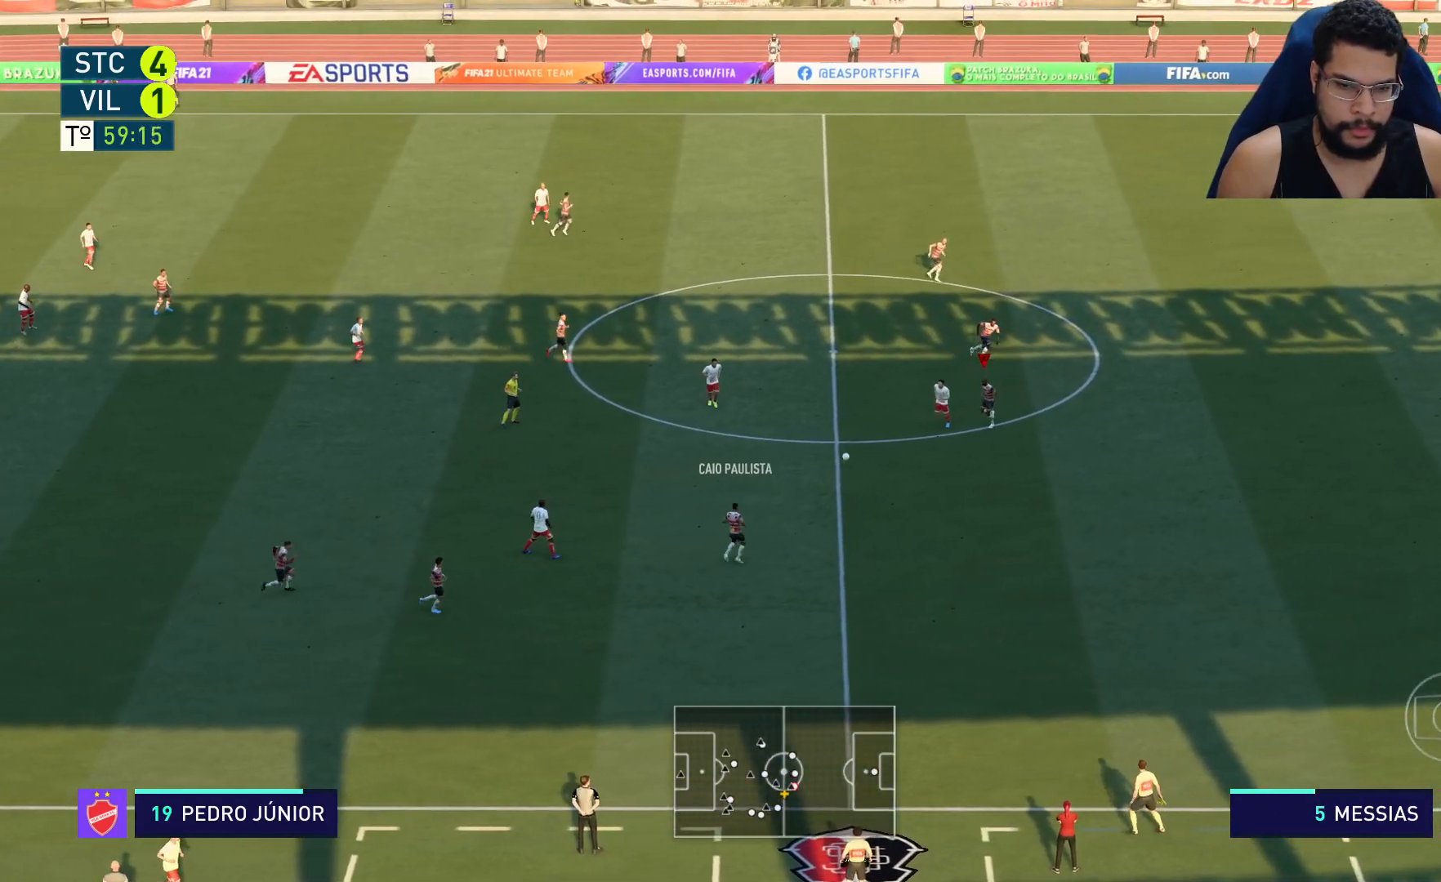
{"buttons": ["R2"], "left_stick": "down-left", "right_stick": "center", "events": [[83, "X", "down"], [250, "X", "up"], [367, "X", "down"], [467, "X", "up"]]}
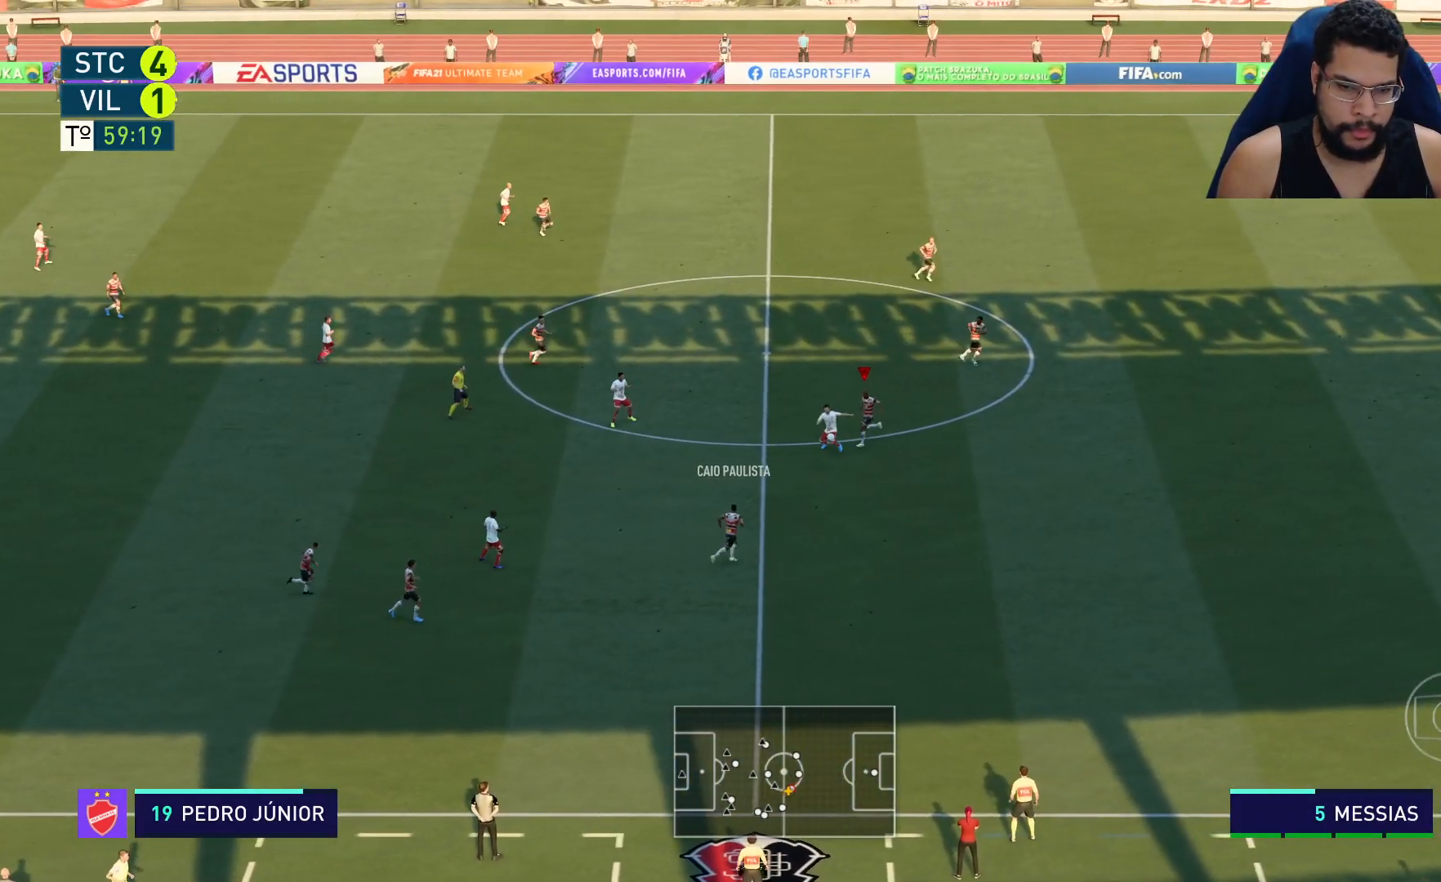
{"buttons": ["L2", "R2"], "left_stick": "down-left", "right_stick": "center", "events": [[150, "L2", "down"]]}
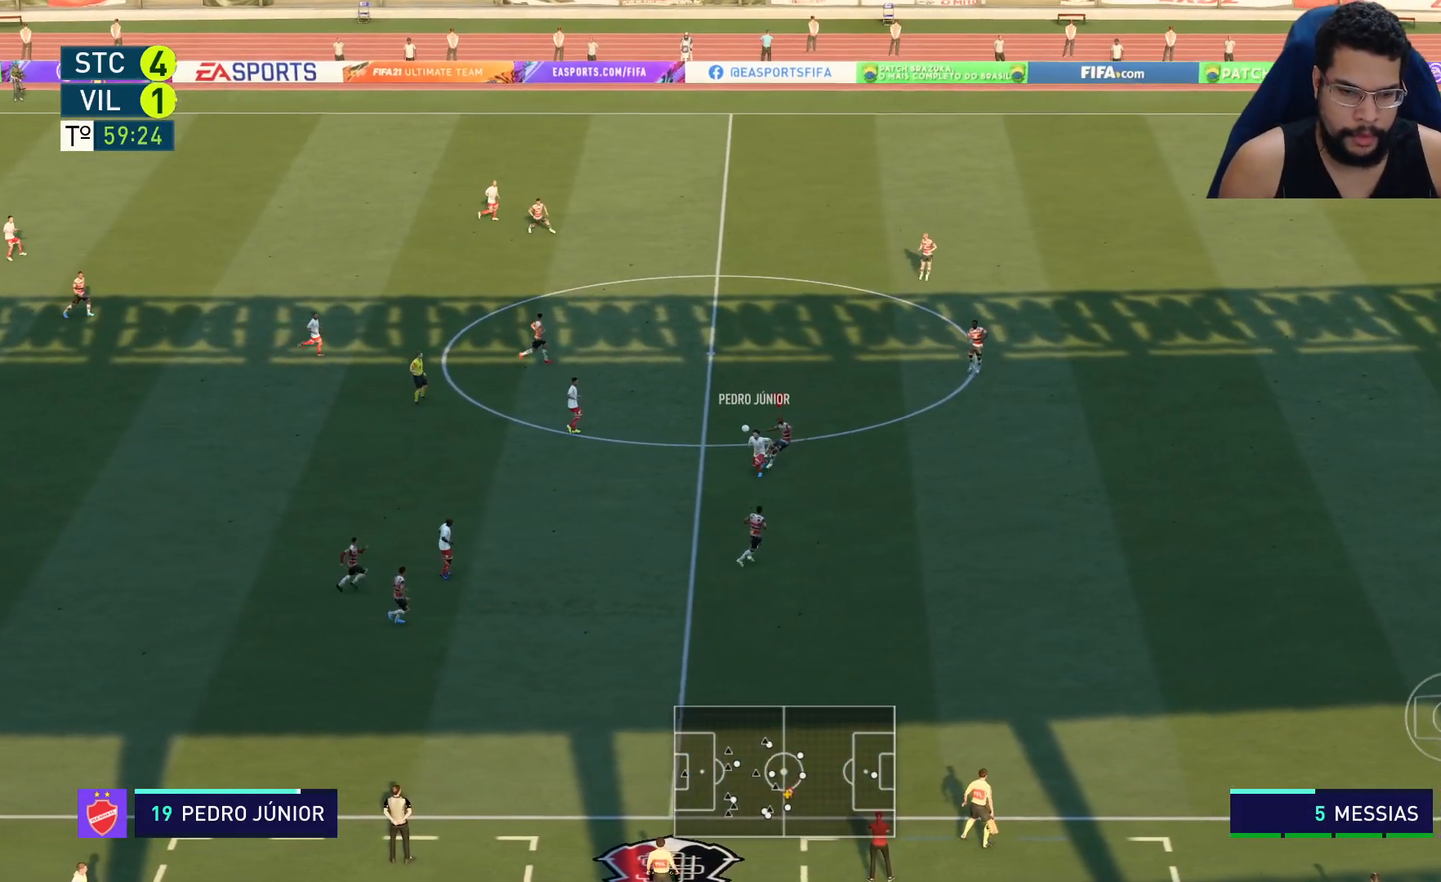
{"buttons": ["L2", "R2"], "left_stick": "down-left", "right_stick": "center", "events": [[33, "X", "down"], [117, "X", "up"]]}
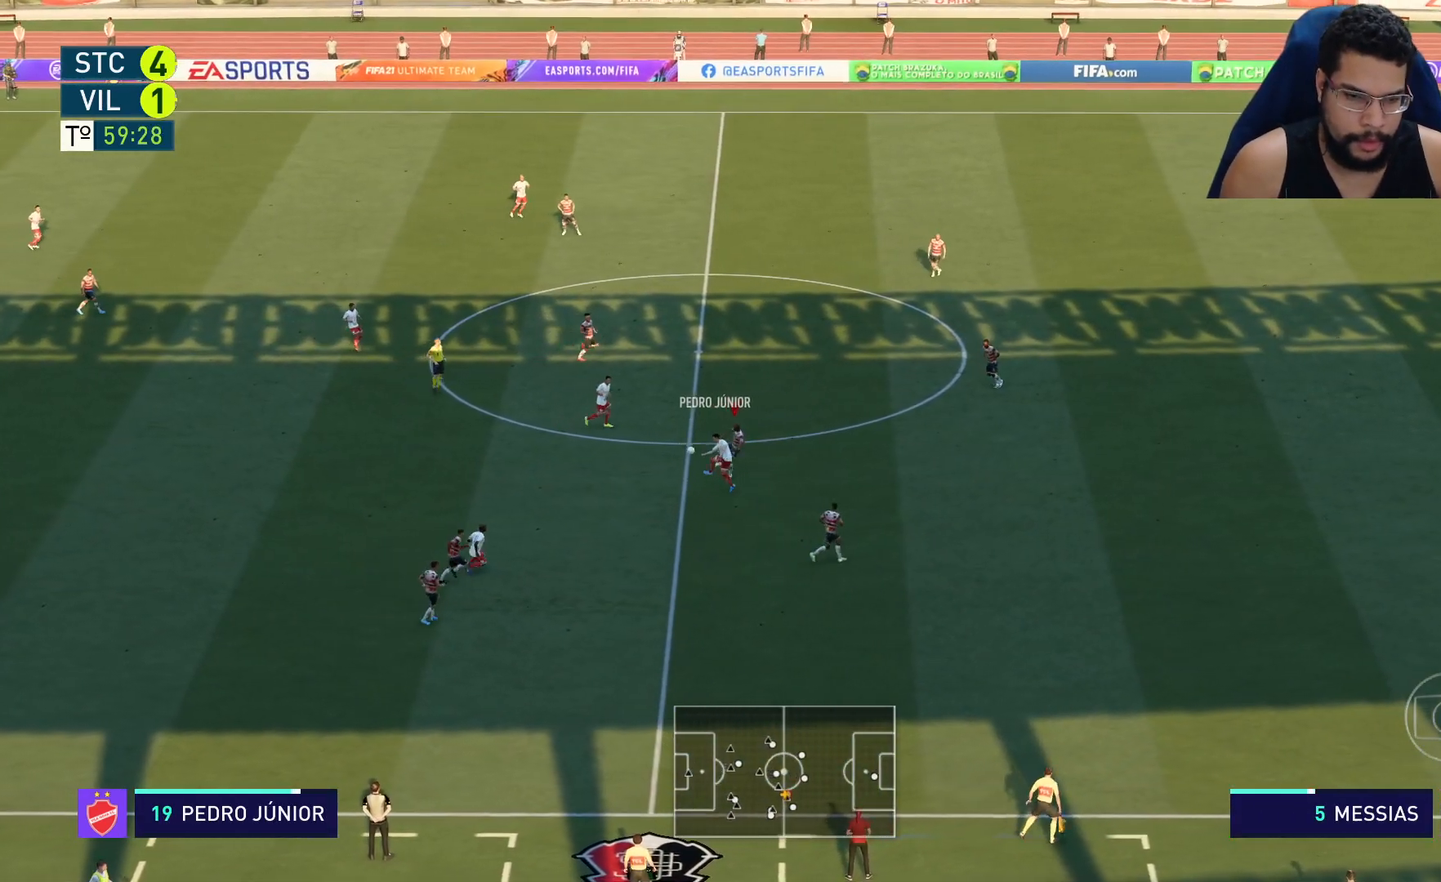
{"buttons": ["L2", "R2"], "left_stick": "up", "right_stick": "center", "events": [[283, "left_stick", "up-left"], [467, "left_stick", "up"]]}
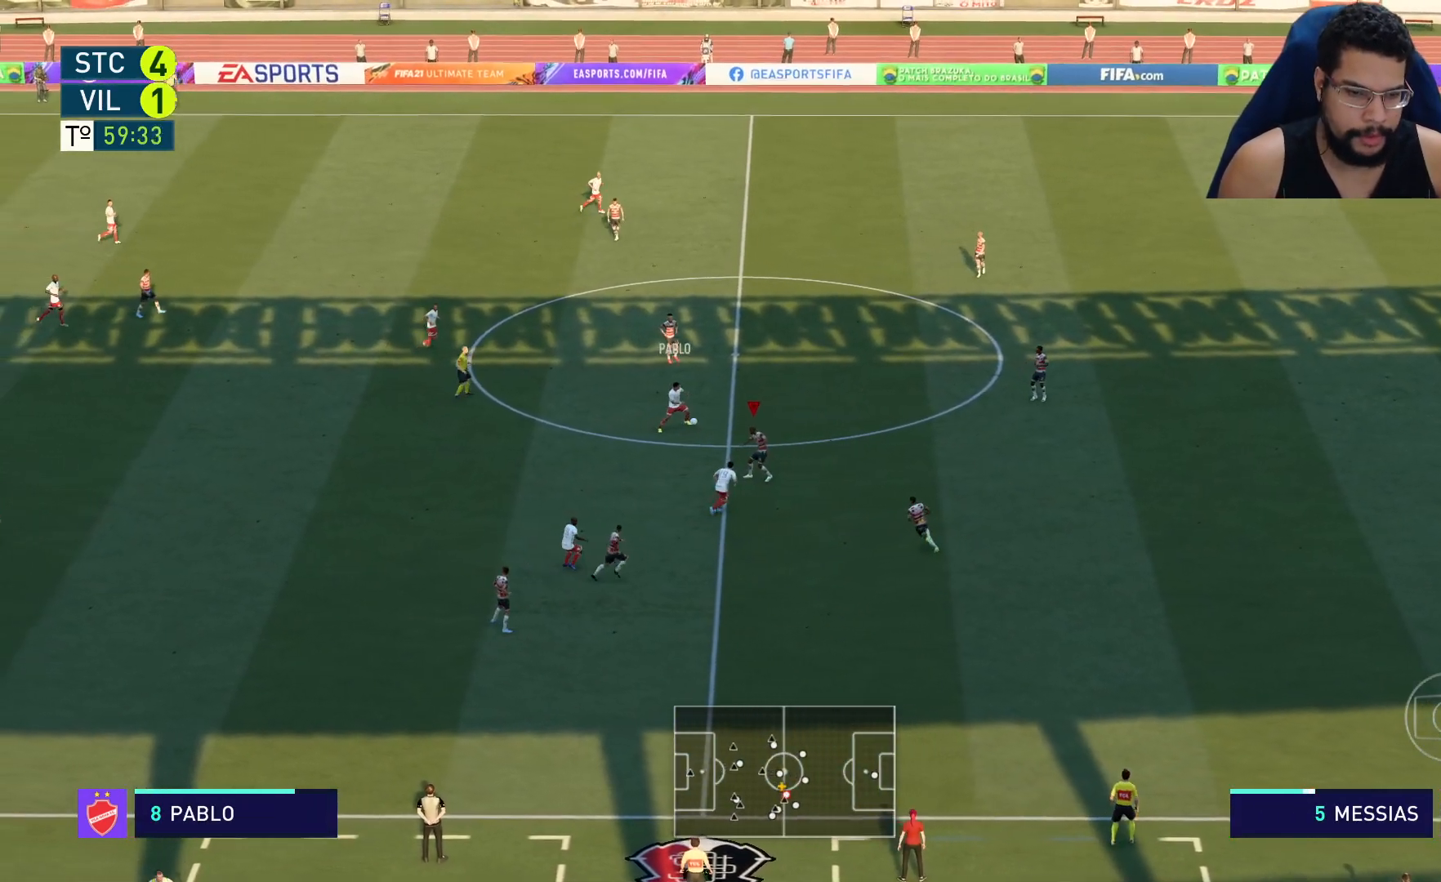
{"buttons": ["R2"], "left_stick": "up-right", "right_stick": "center", "events": [[200, "left_stick", "up-right"], [350, "L2", "up"]]}
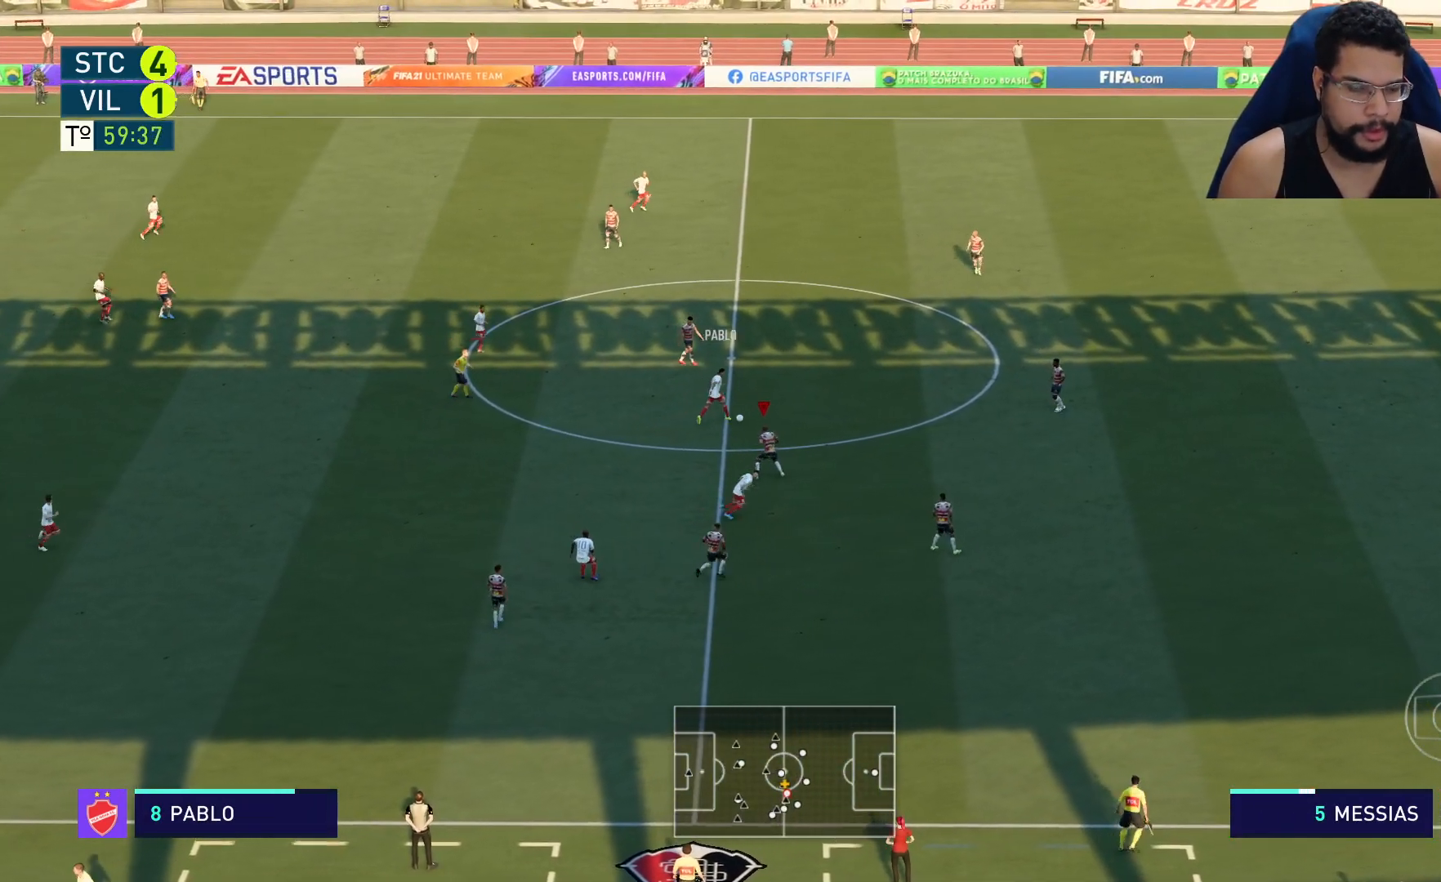
{"buttons": ["R2"], "left_stick": "up-right", "right_stick": "center", "events": []}
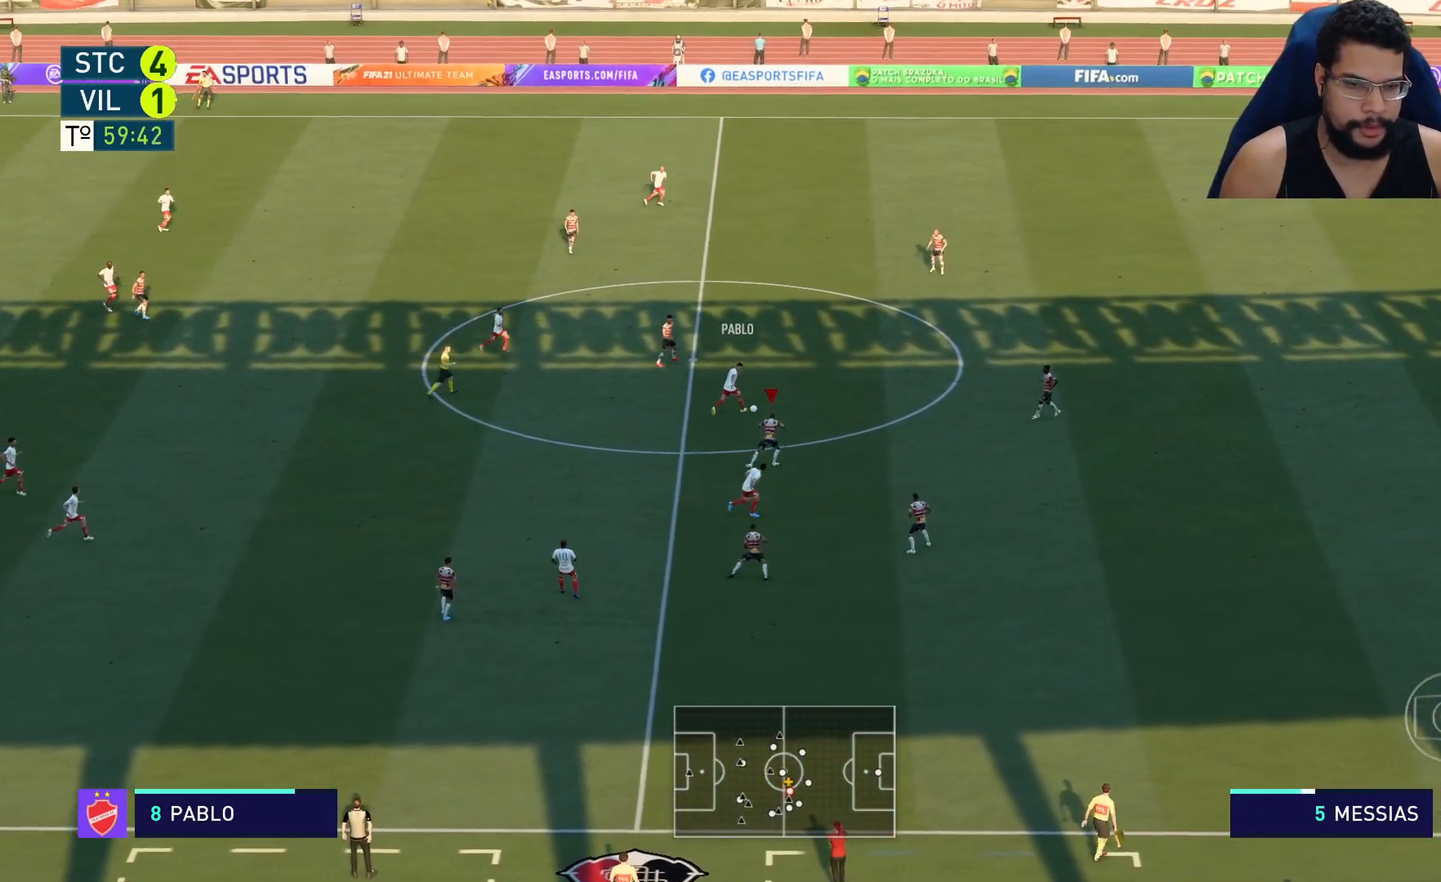
{"buttons": ["R2"], "left_stick": "up-right", "right_stick": "center", "events": []}
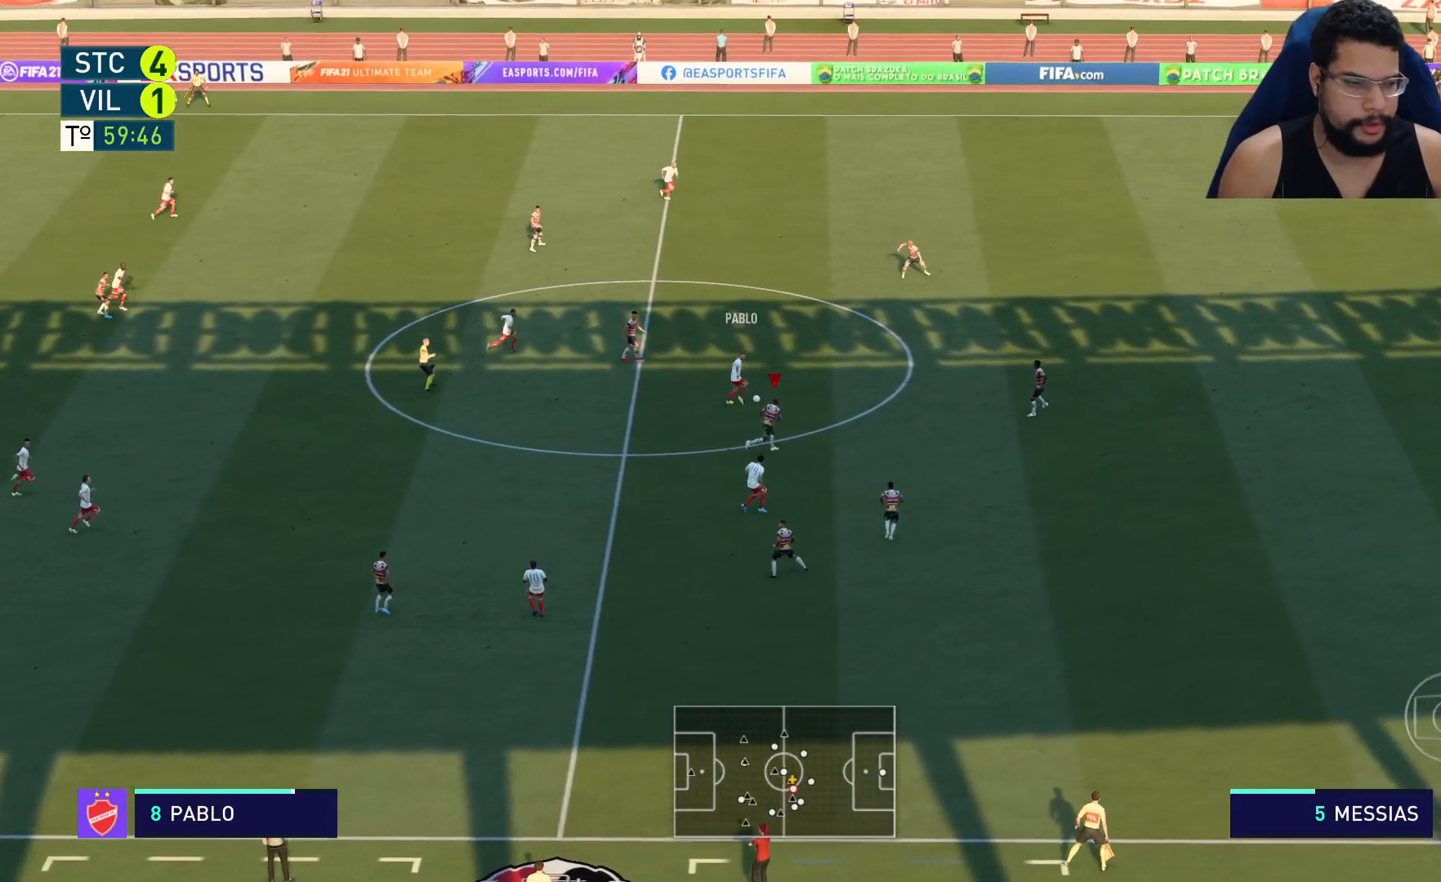
{"buttons": ["R2"], "left_stick": "up-right", "right_stick": "center", "events": []}
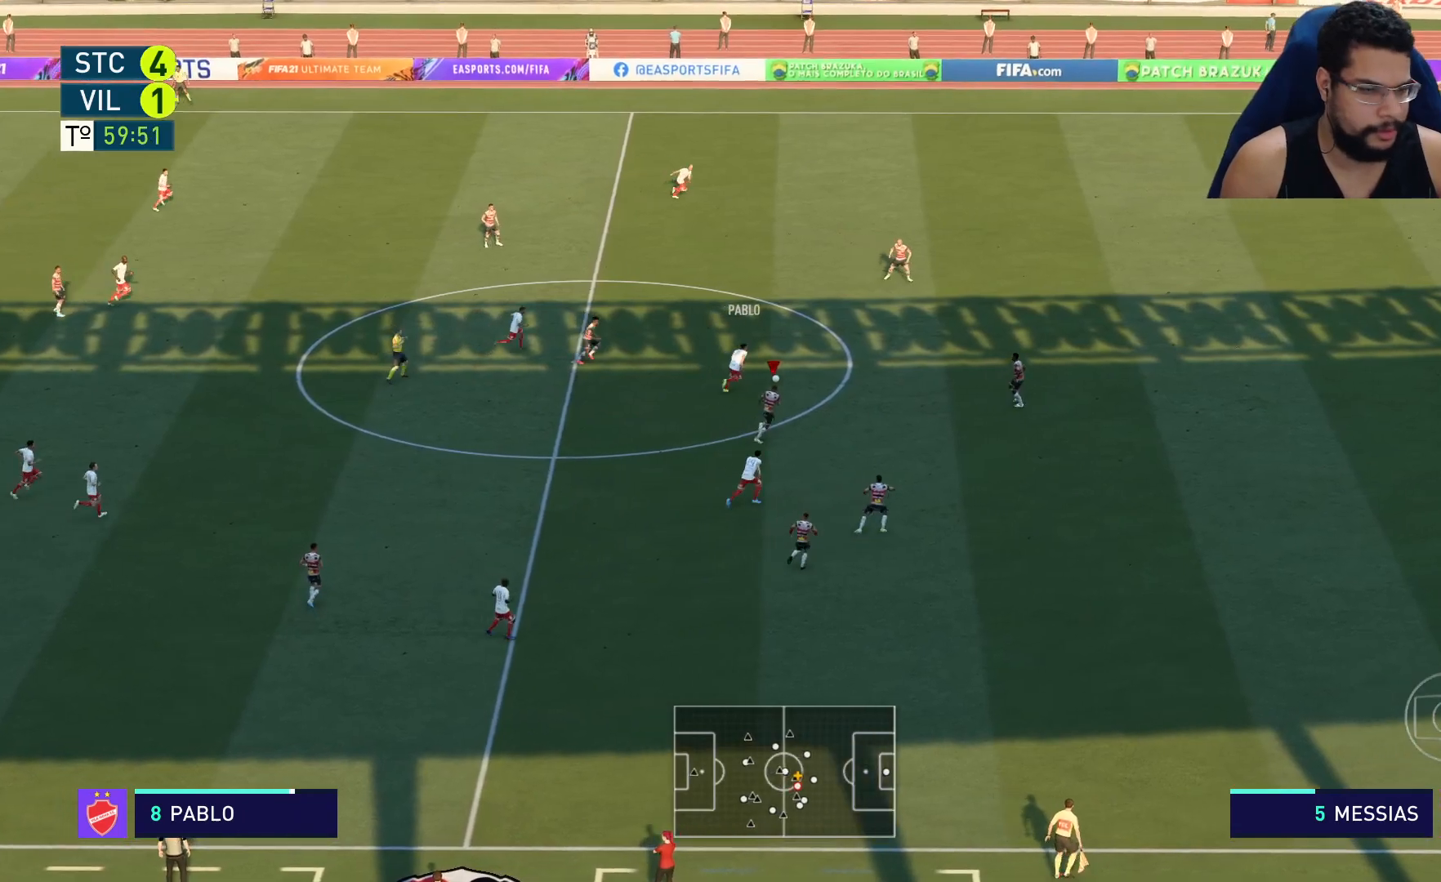
{"buttons": ["R2"], "left_stick": "up-right", "right_stick": "center", "events": []}
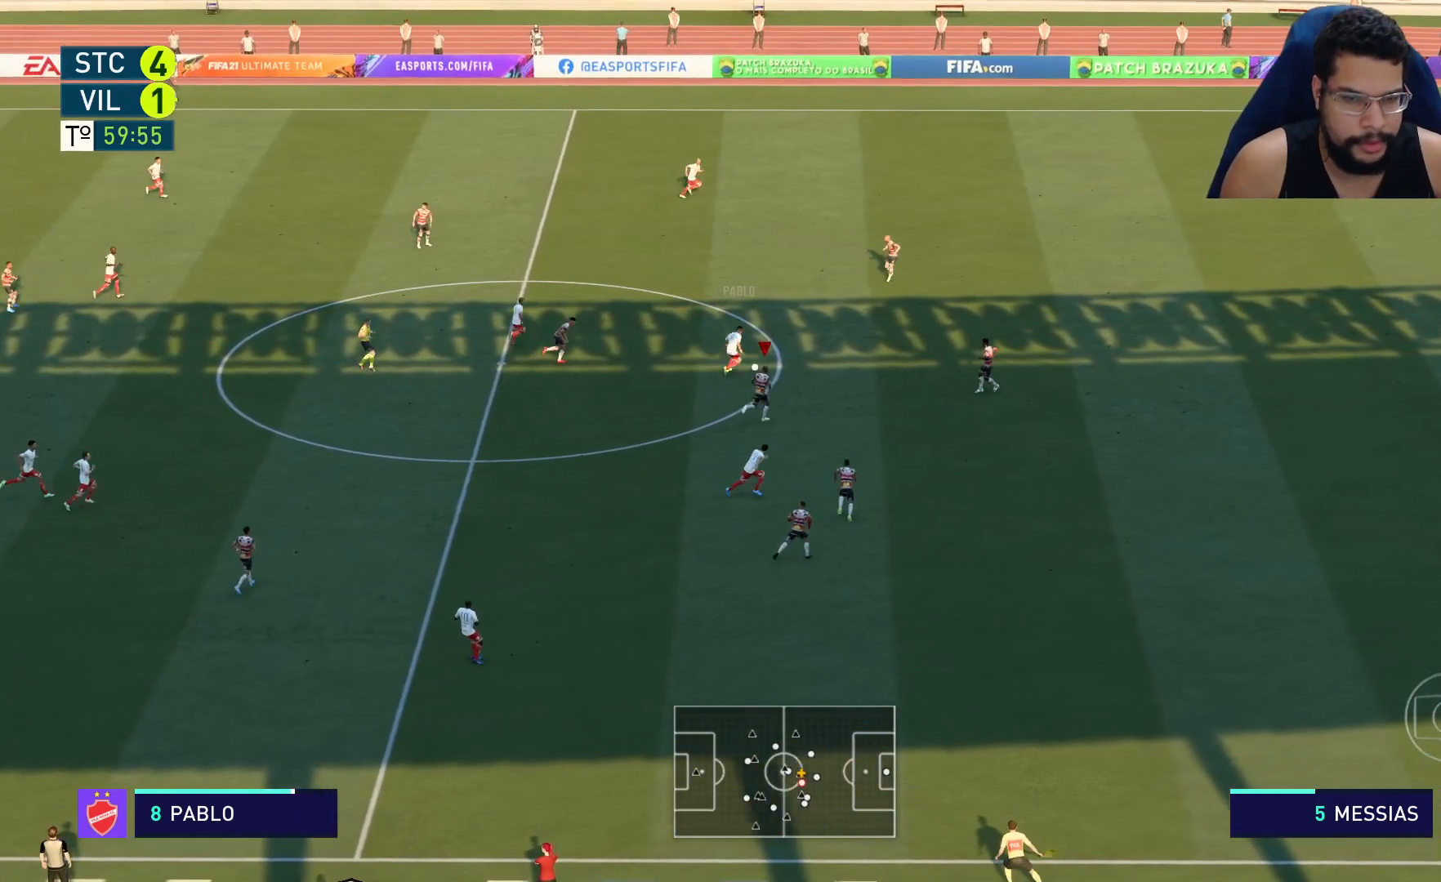
{"buttons": ["R2"], "left_stick": "up-right", "right_stick": "center", "events": []}
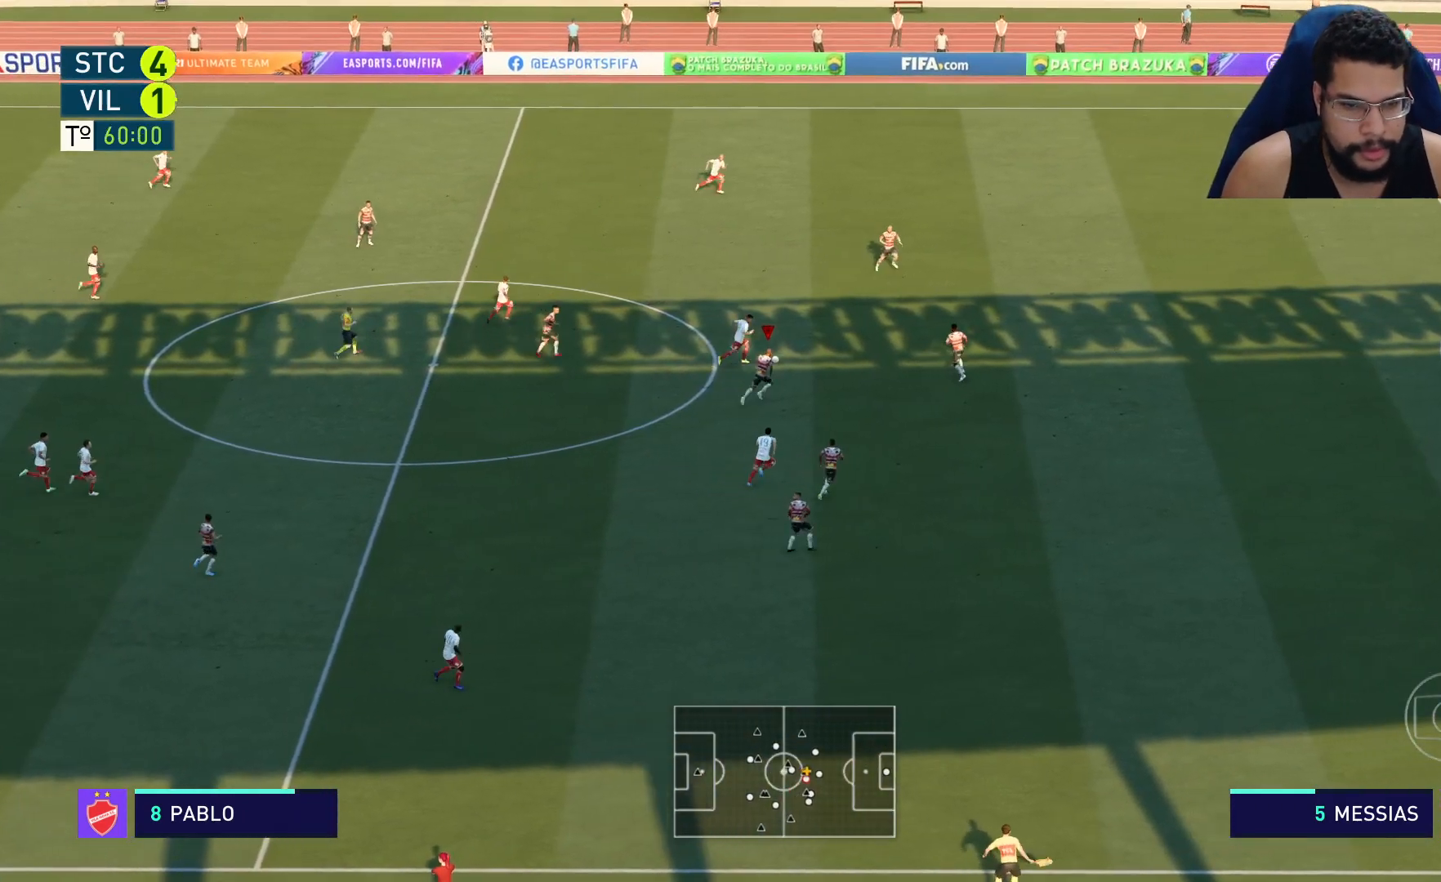
{"buttons": ["R2"], "left_stick": "up-right", "right_stick": "center", "events": []}